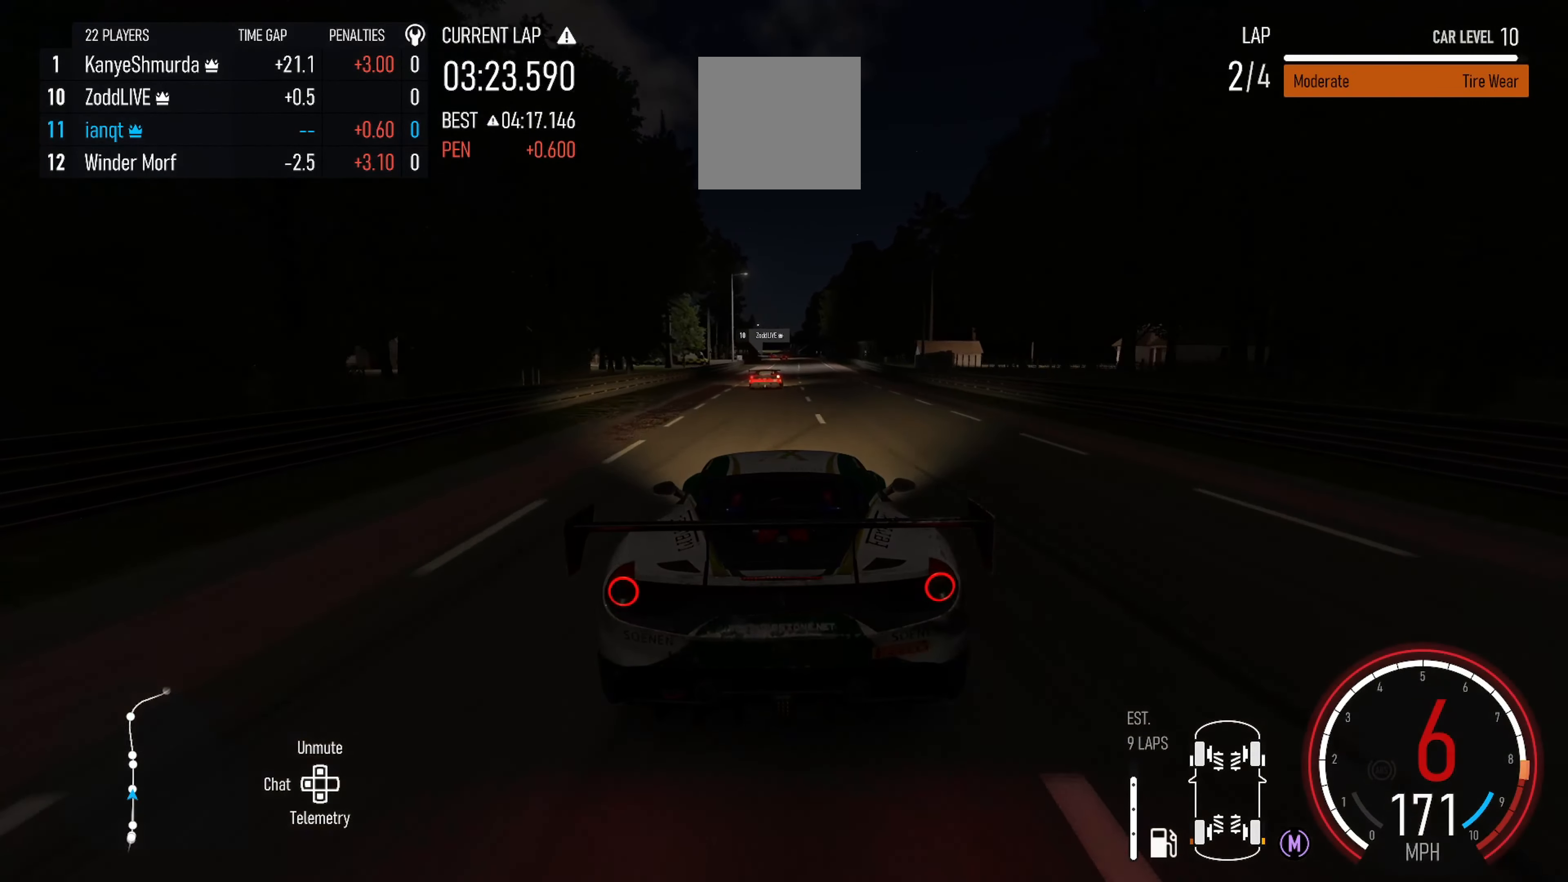
Gameplay with a controller (Xbox layout); each line is a JSON object with the inputs held at the frame after it. "events" lists button and stick changes between this image and that frame as [ms after this image, input, new state], when the widget could be followed in between.
{"buttons": ["R2"], "left_stick": "center", "right_stick": "center", "events": [[117, "X", "down"], [284, "X", "up"]]}
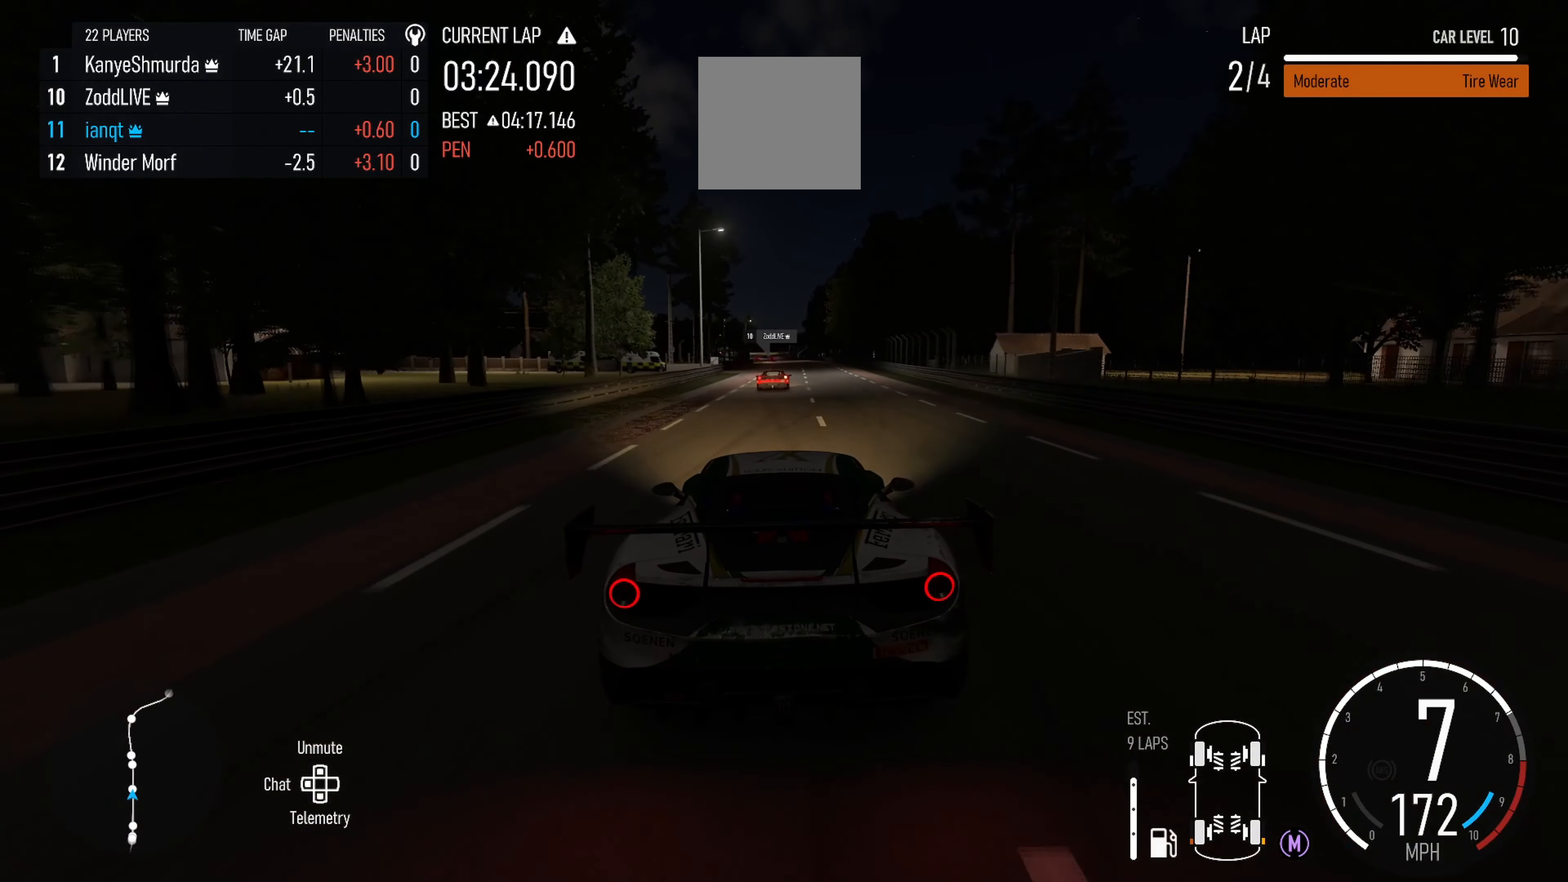
{"buttons": ["R2"], "left_stick": "center", "right_stick": "center", "events": [[17, "left_stick", "right"], [150, "left_stick", "center"], [400, "left_stick", "left"], [484, "left_stick", "center"]]}
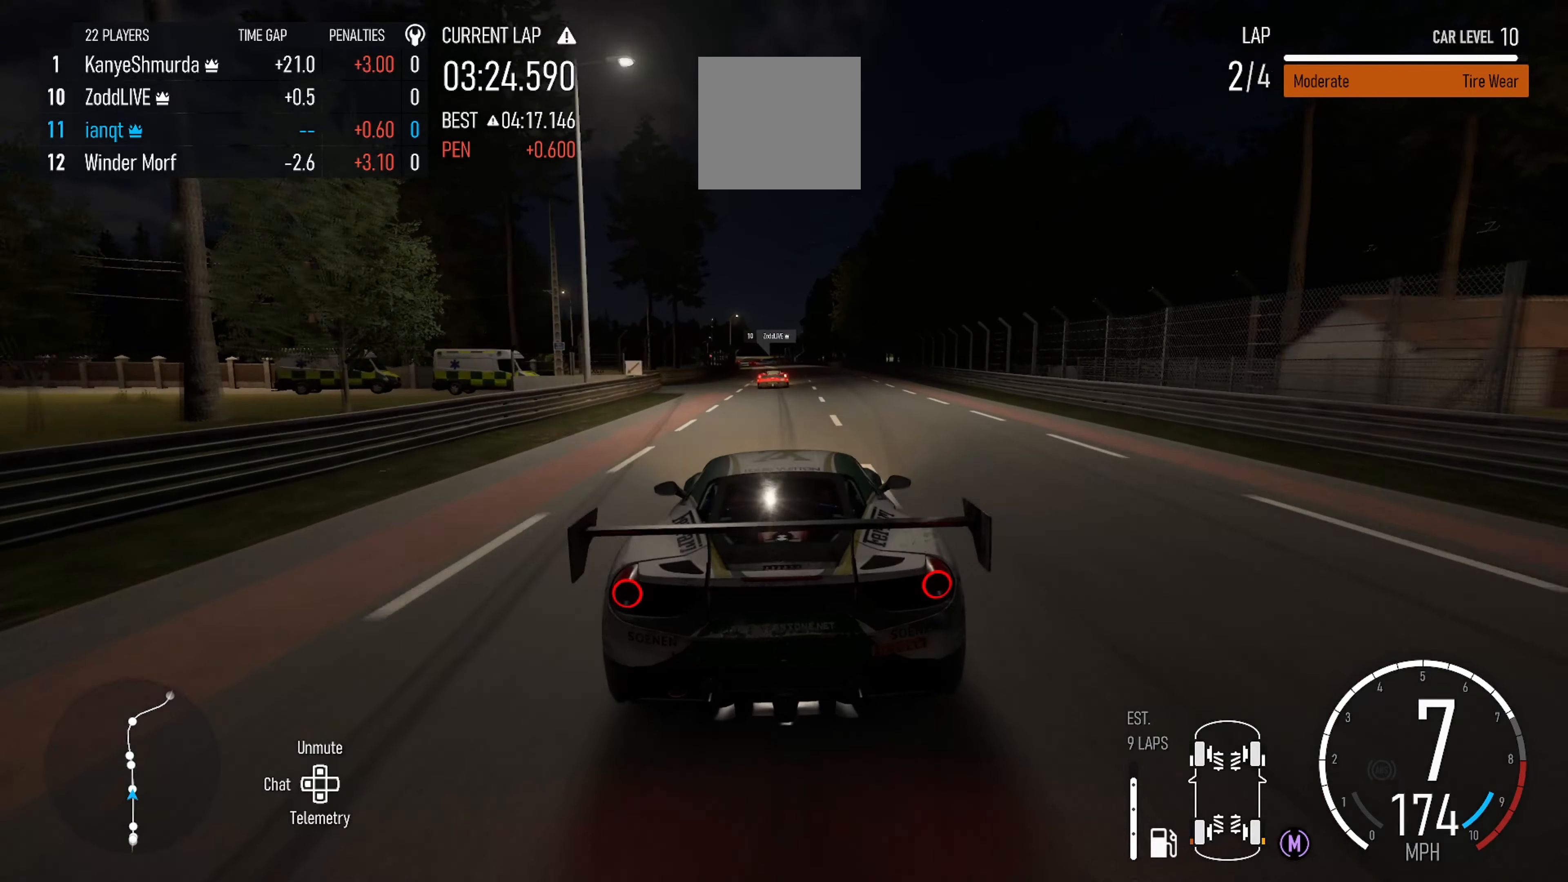
{"buttons": ["R2"], "left_stick": "center", "right_stick": "center", "events": []}
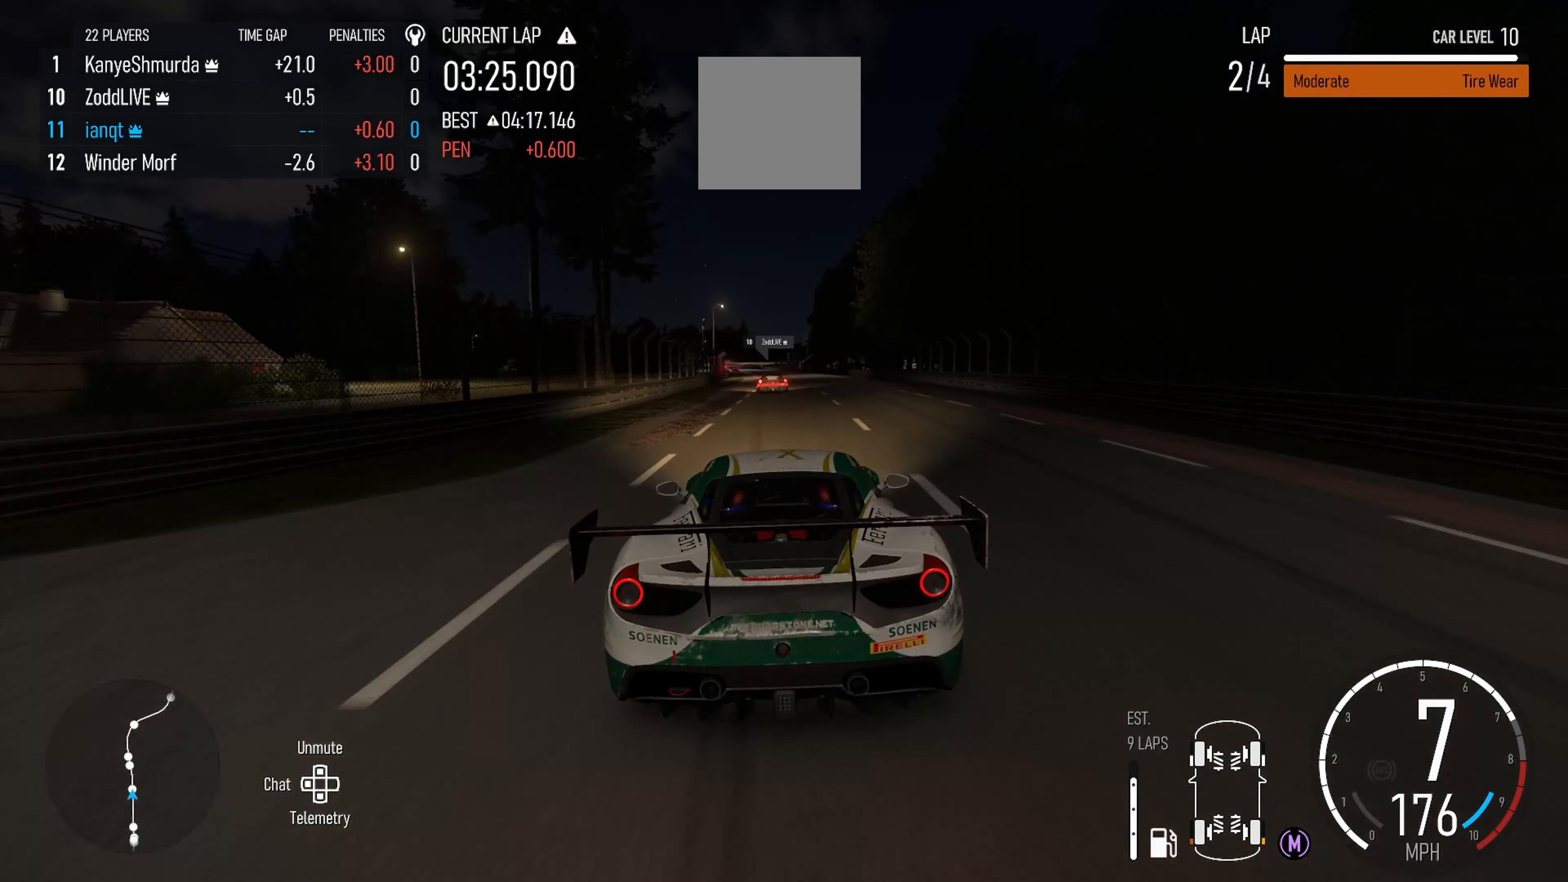
{"buttons": ["R2"], "left_stick": "center", "right_stick": "center", "events": [[284, "left_stick", "left"], [417, "left_stick", "center"]]}
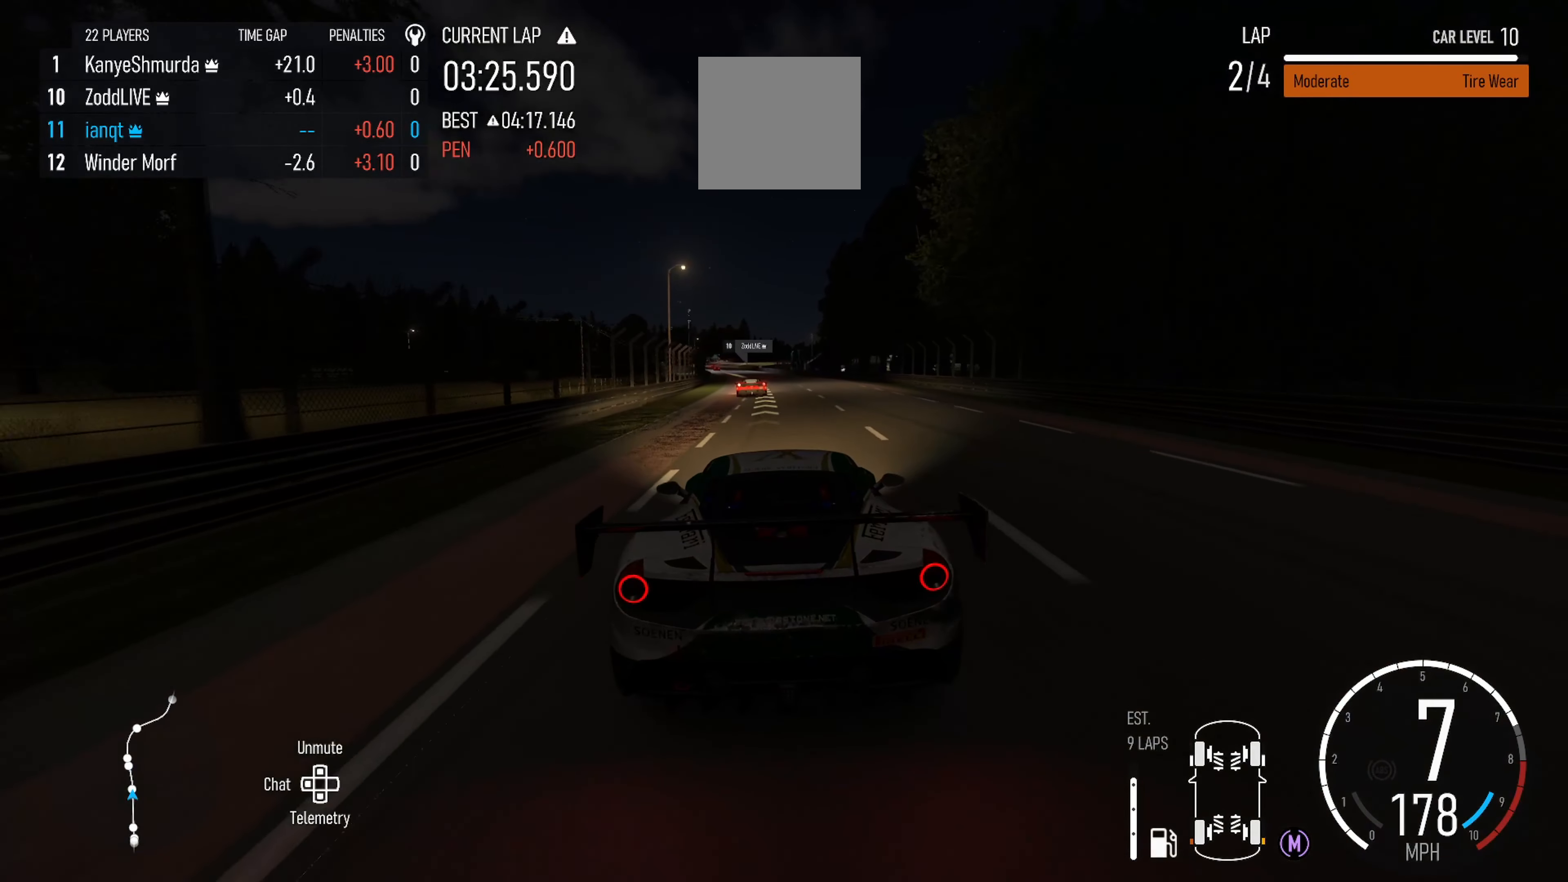
{"buttons": ["R2"], "left_stick": "center", "right_stick": "center", "events": [[67, "left_stick", "left"], [367, "left_stick", "center"]]}
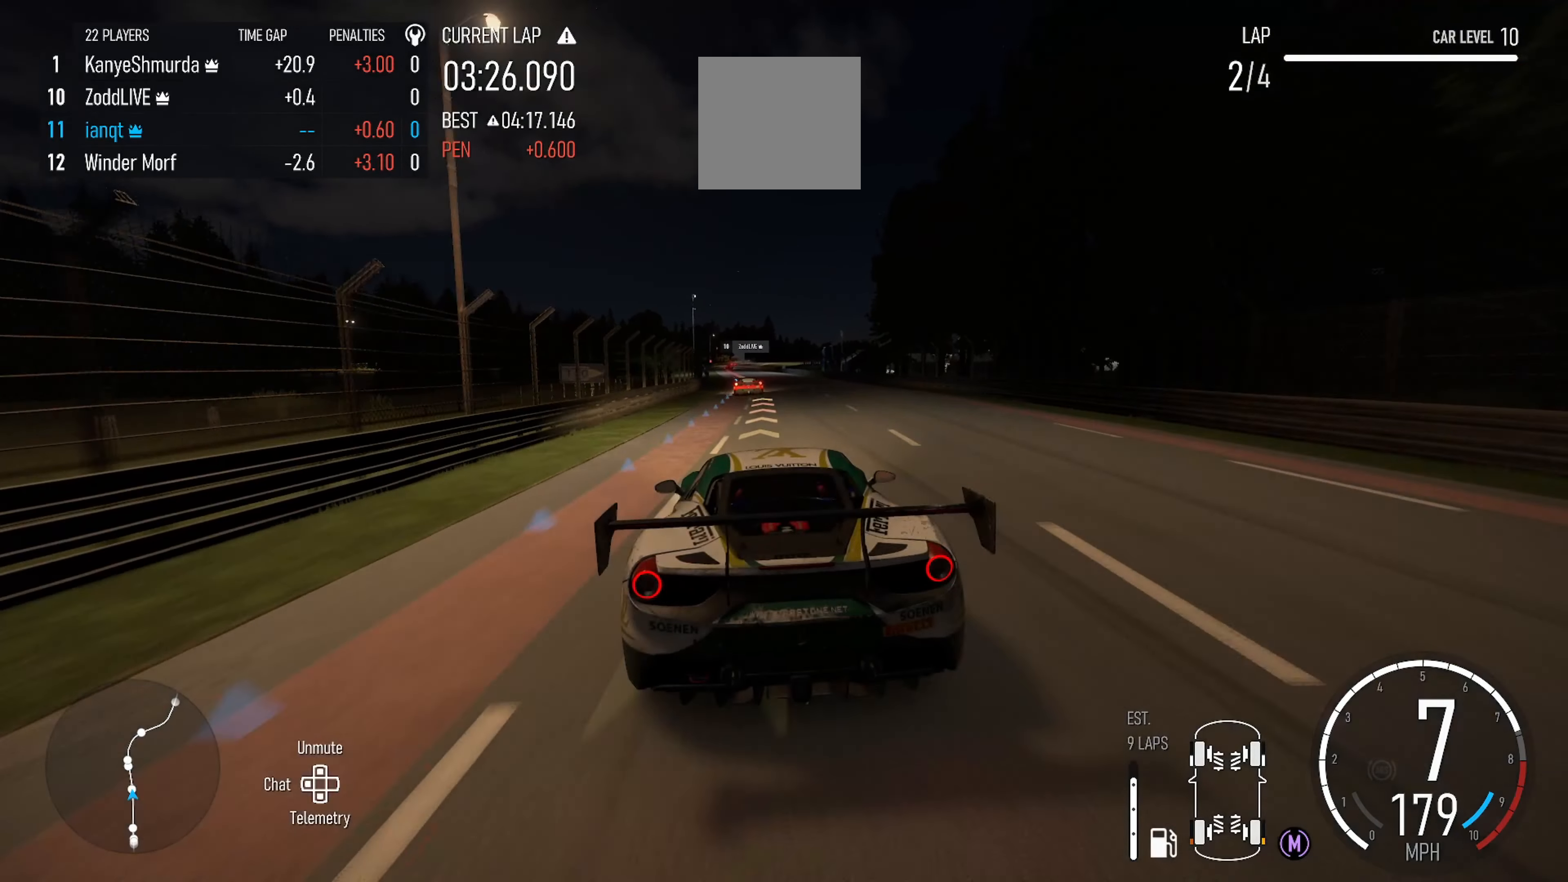
{"buttons": ["R2"], "left_stick": "left", "right_stick": "center", "events": [[350, "left_stick", "left"]]}
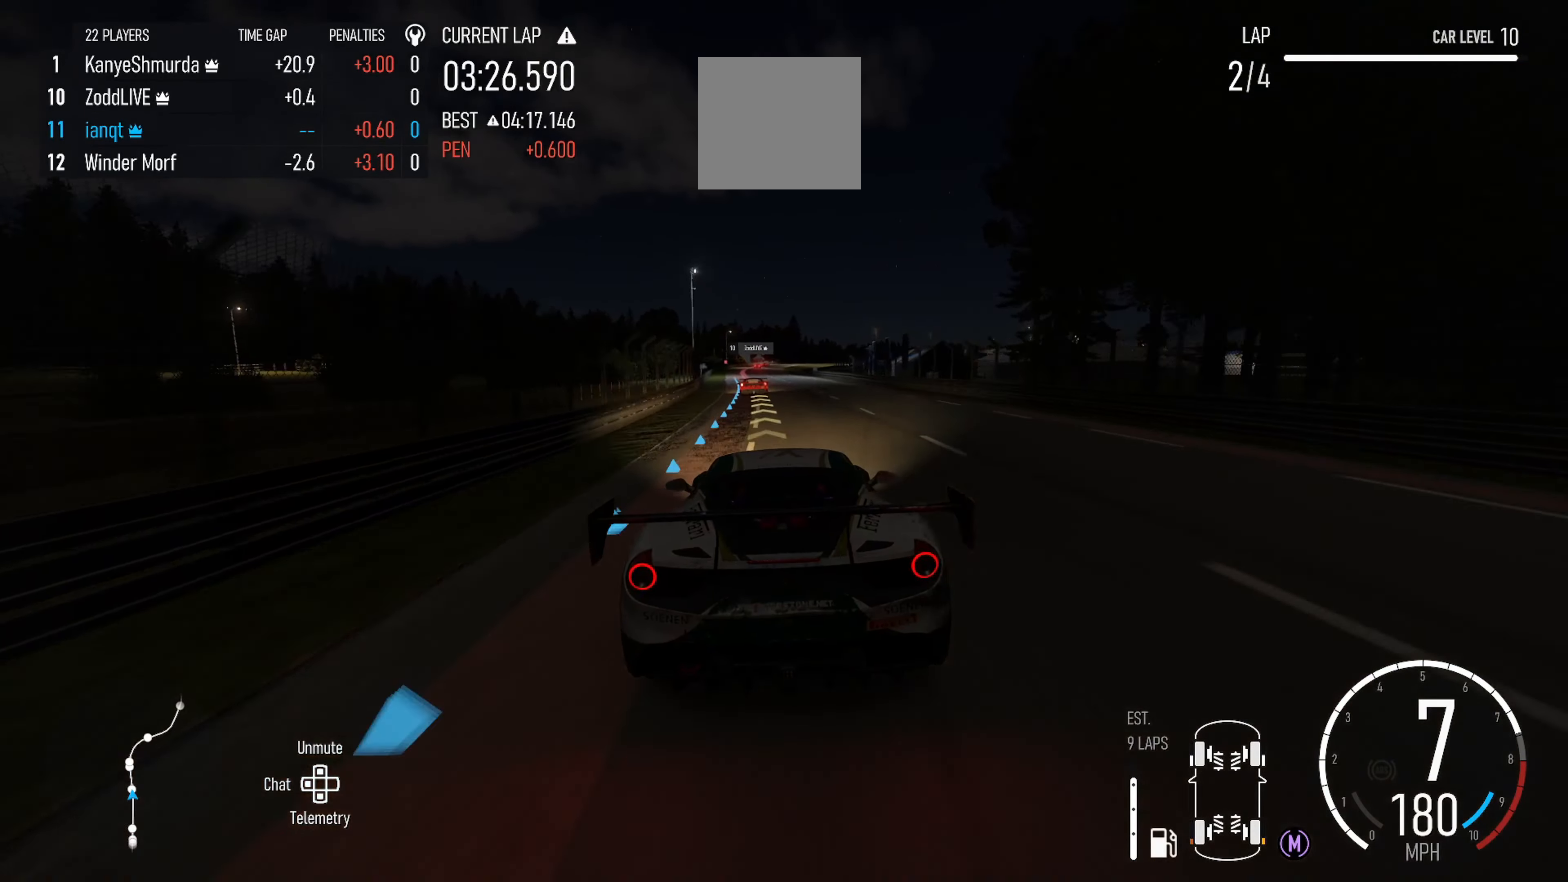
{"buttons": ["R2"], "left_stick": "left", "right_stick": "center", "events": [[66, "left_stick", "center"], [233, "left_stick", "left"], [400, "left_stick", "center"], [466, "left_stick", "left"]]}
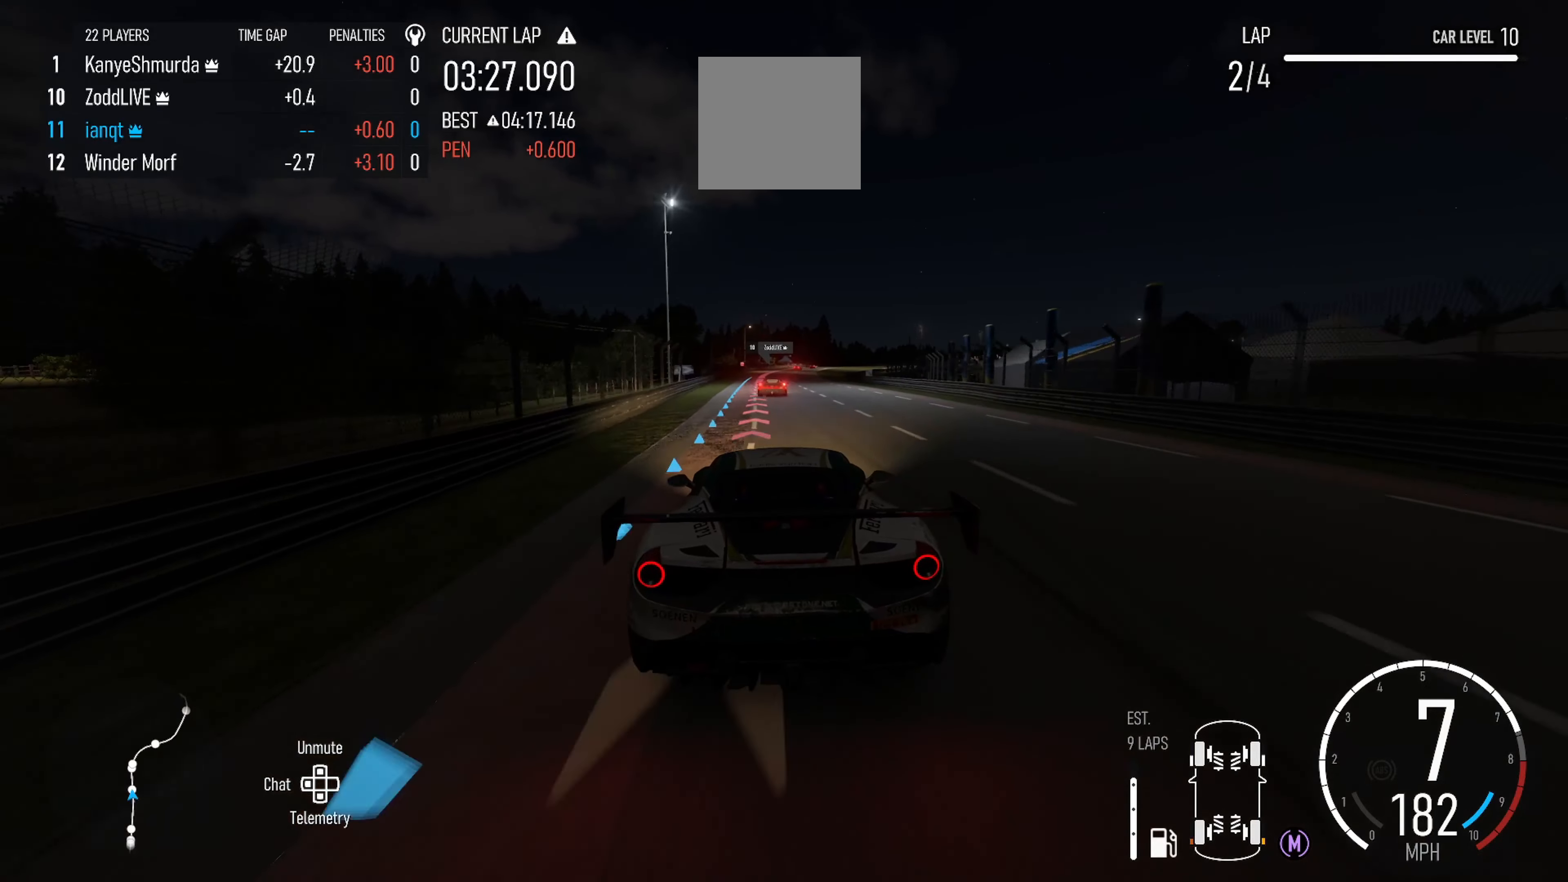
{"buttons": ["L2"], "left_stick": "center", "right_stick": "center", "events": [[116, "R2", "up"], [116, "left_stick", "center"], [166, "L2", "down"], [350, "B", "down"], [450, "B", "up"]]}
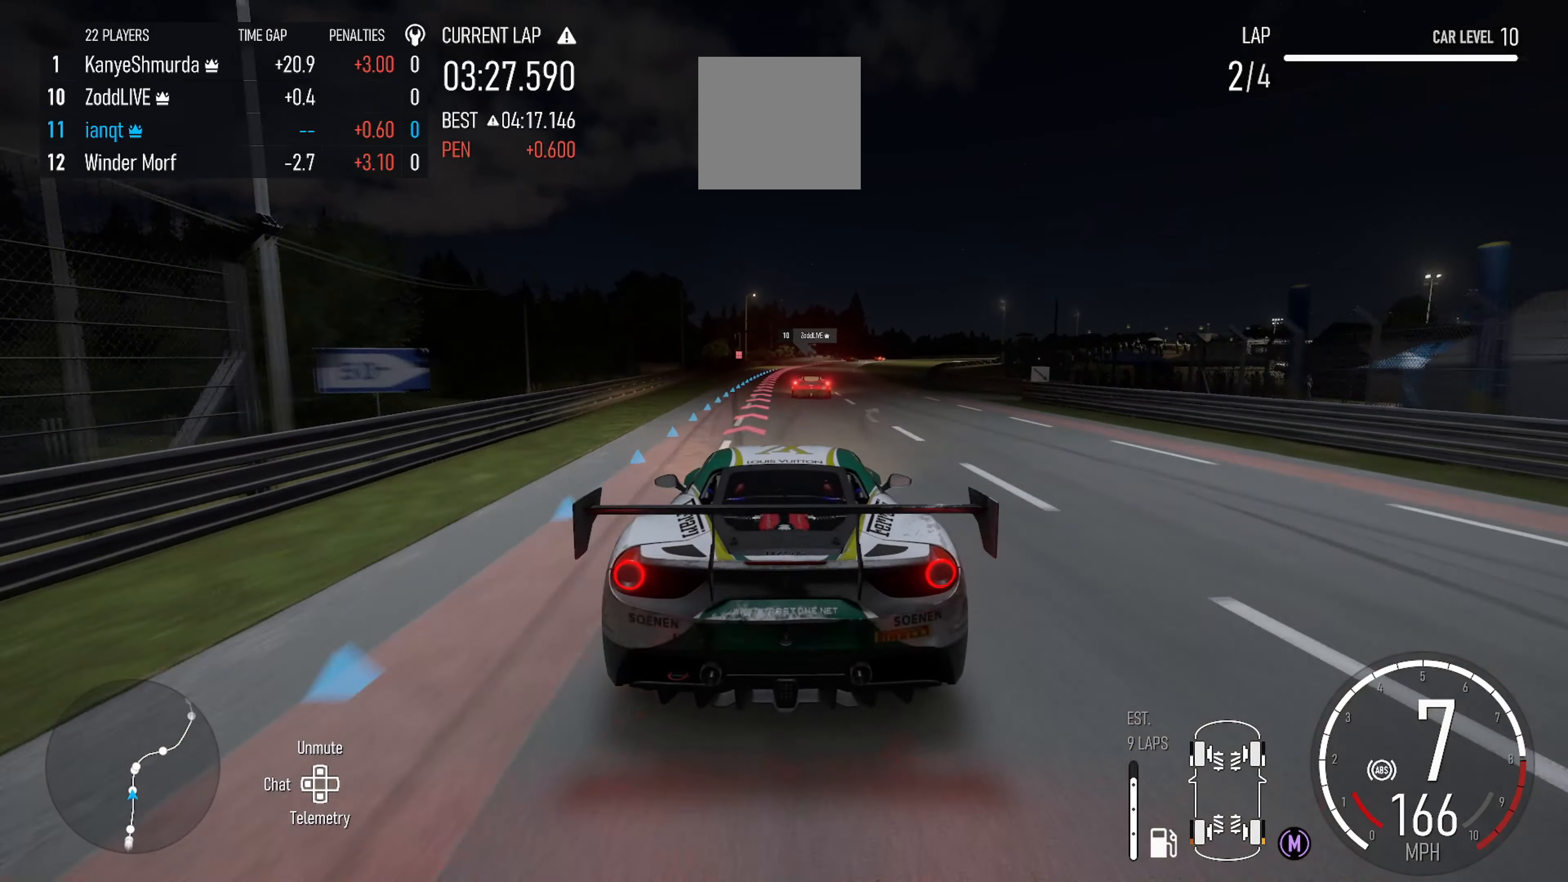
{"buttons": ["B", "L2"], "left_stick": "center", "right_stick": "center", "events": [[366, "B", "down"]]}
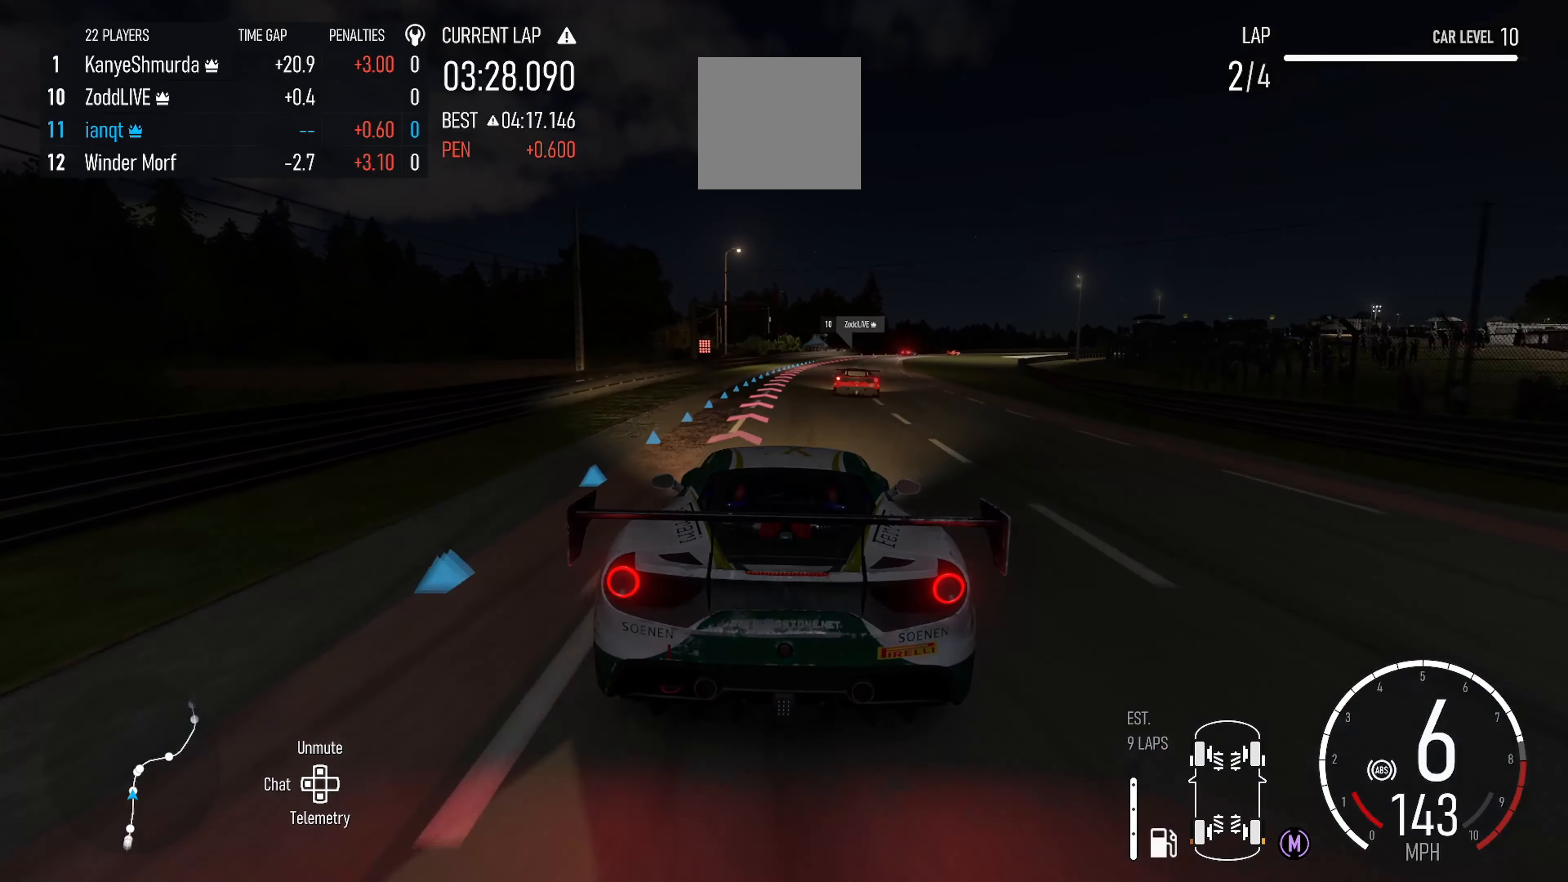
{"buttons": ["L2"], "left_stick": "right", "right_stick": "center", "events": [[16, "B", "up"], [216, "left_stick", "right"]]}
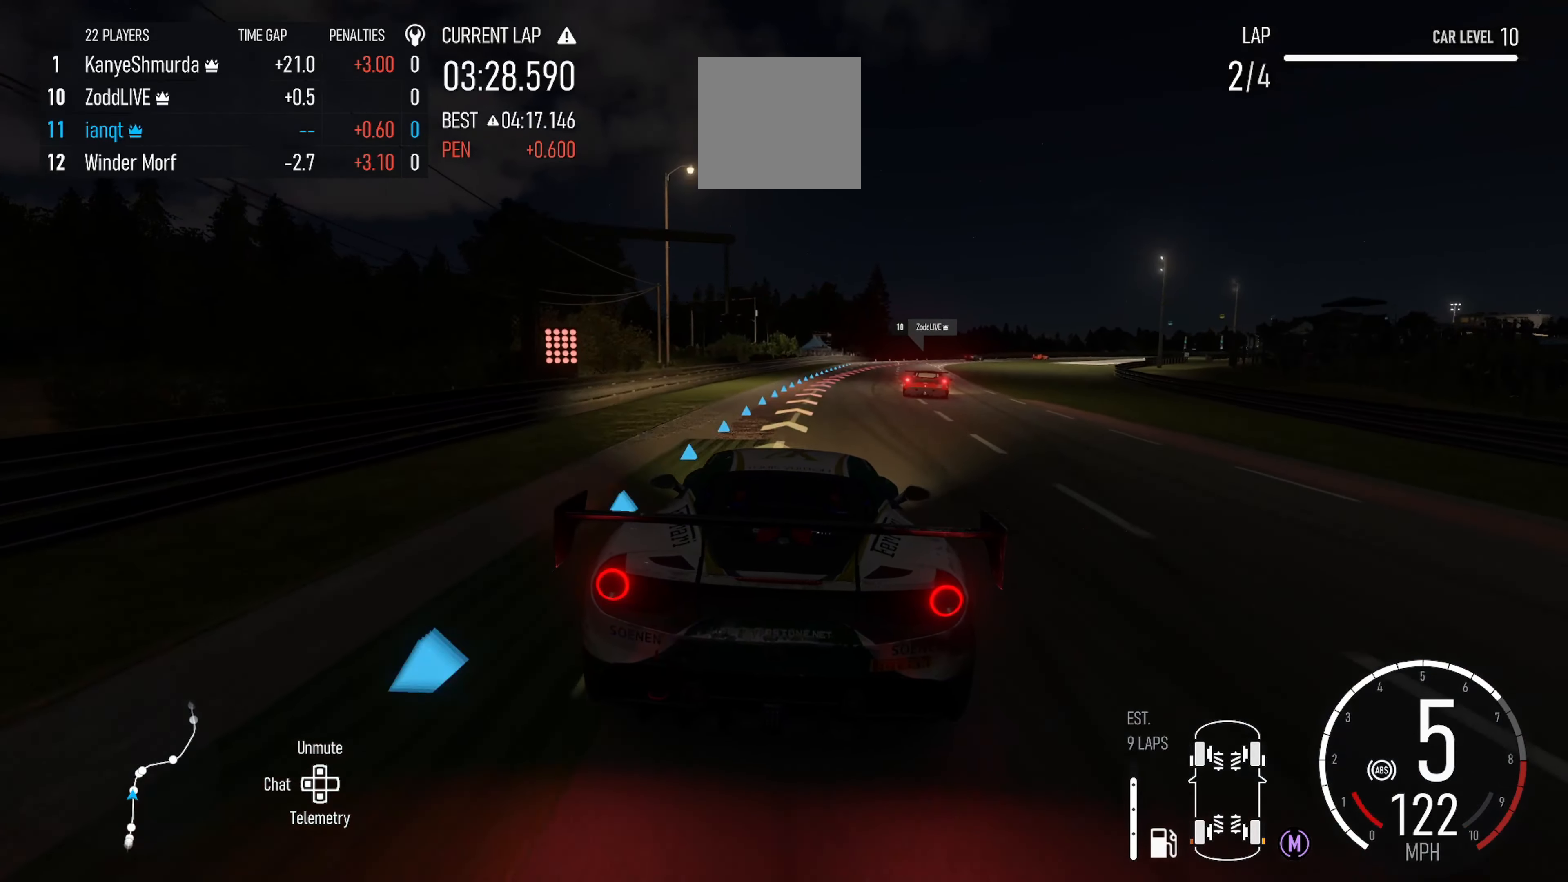
{"buttons": ["R2"], "left_stick": "center", "right_stick": "center", "events": [[50, "L2", "up"], [116, "left_stick", "center"], [250, "R2", "down"], [266, "left_stick", "right"], [433, "left_stick", "center"]]}
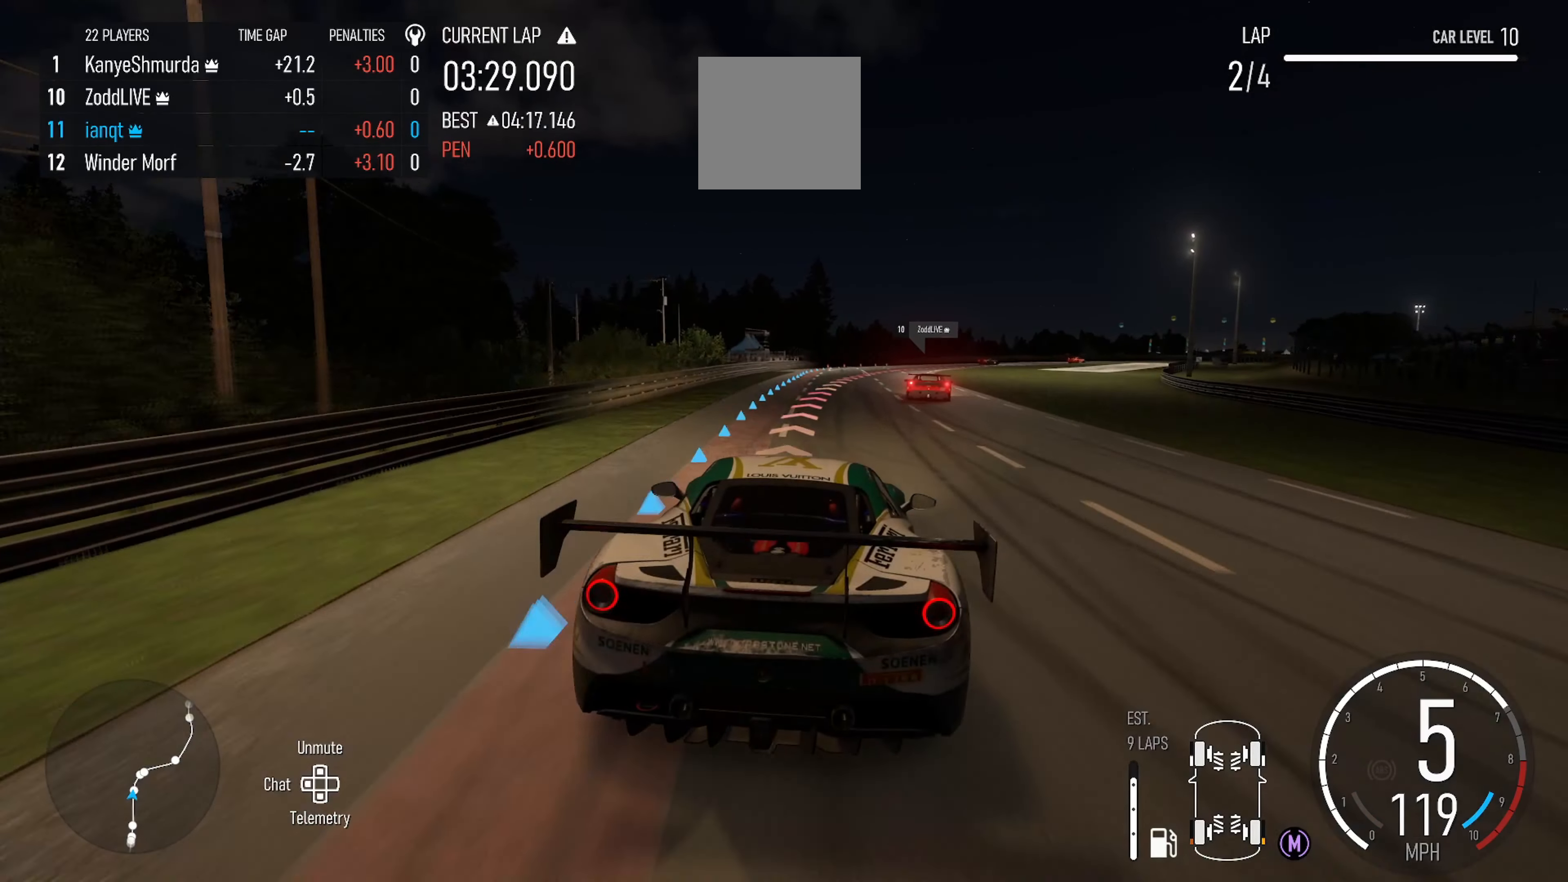
{"buttons": [], "left_stick": "right", "right_stick": "center", "events": [[16, "left_stick", "right"], [216, "R2", "up"], [233, "L2", "down"], [316, "left_stick", "center"], [383, "left_stick", "right"], [433, "L2", "up"]]}
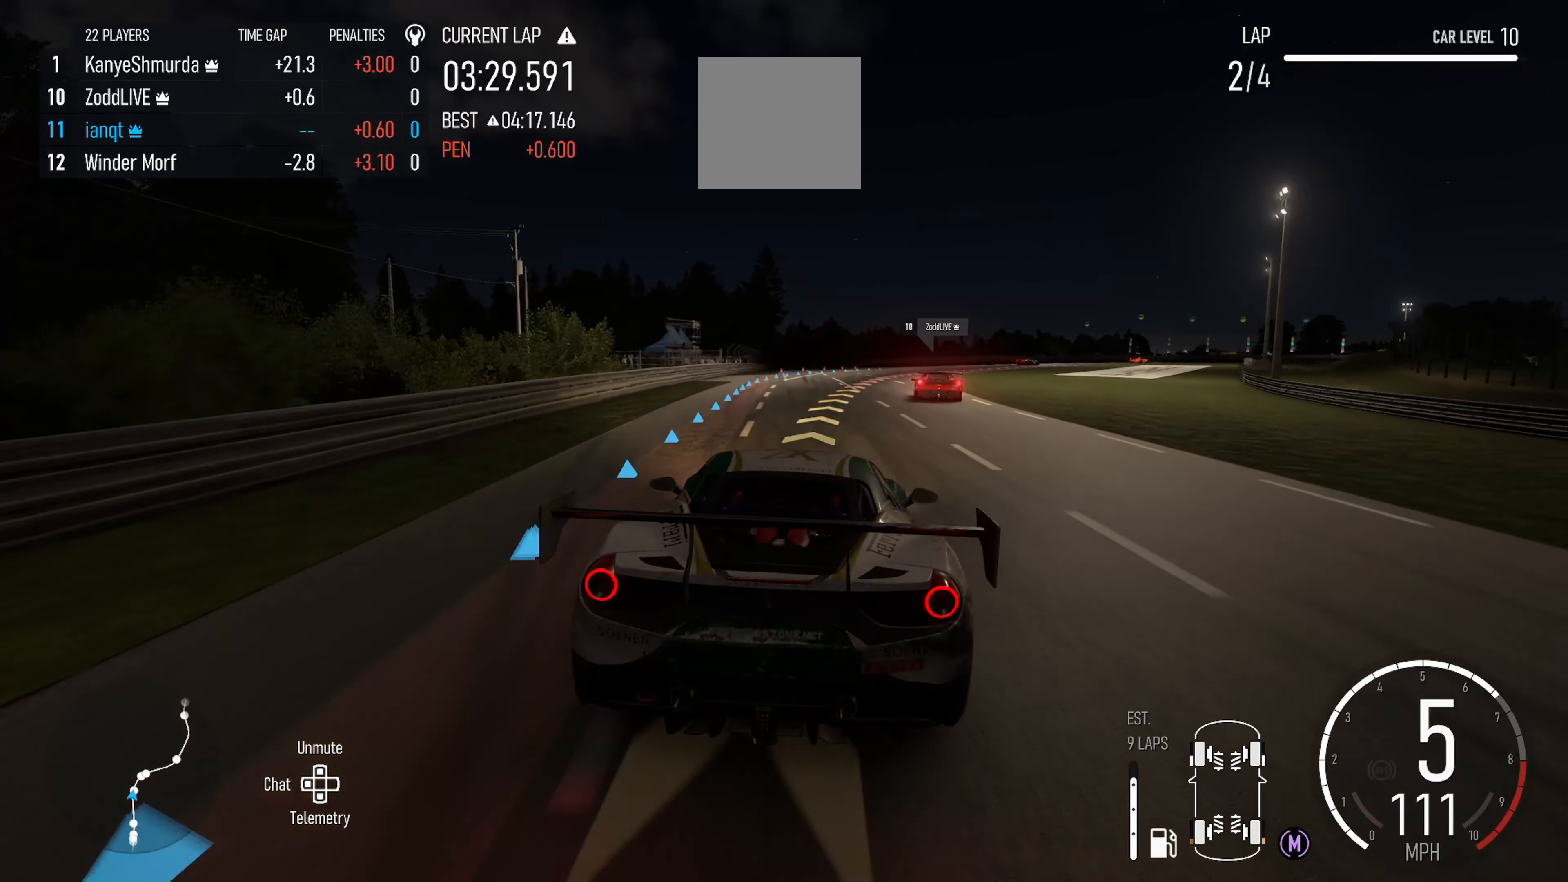
{"buttons": ["L2"], "left_stick": "right", "right_stick": "center", "events": [[150, "L2", "down"], [250, "L2", "up"], [333, "B", "down"], [366, "left_stick", "center"], [450, "left_stick", "right"], [466, "B", "up"], [500, "L2", "down"]]}
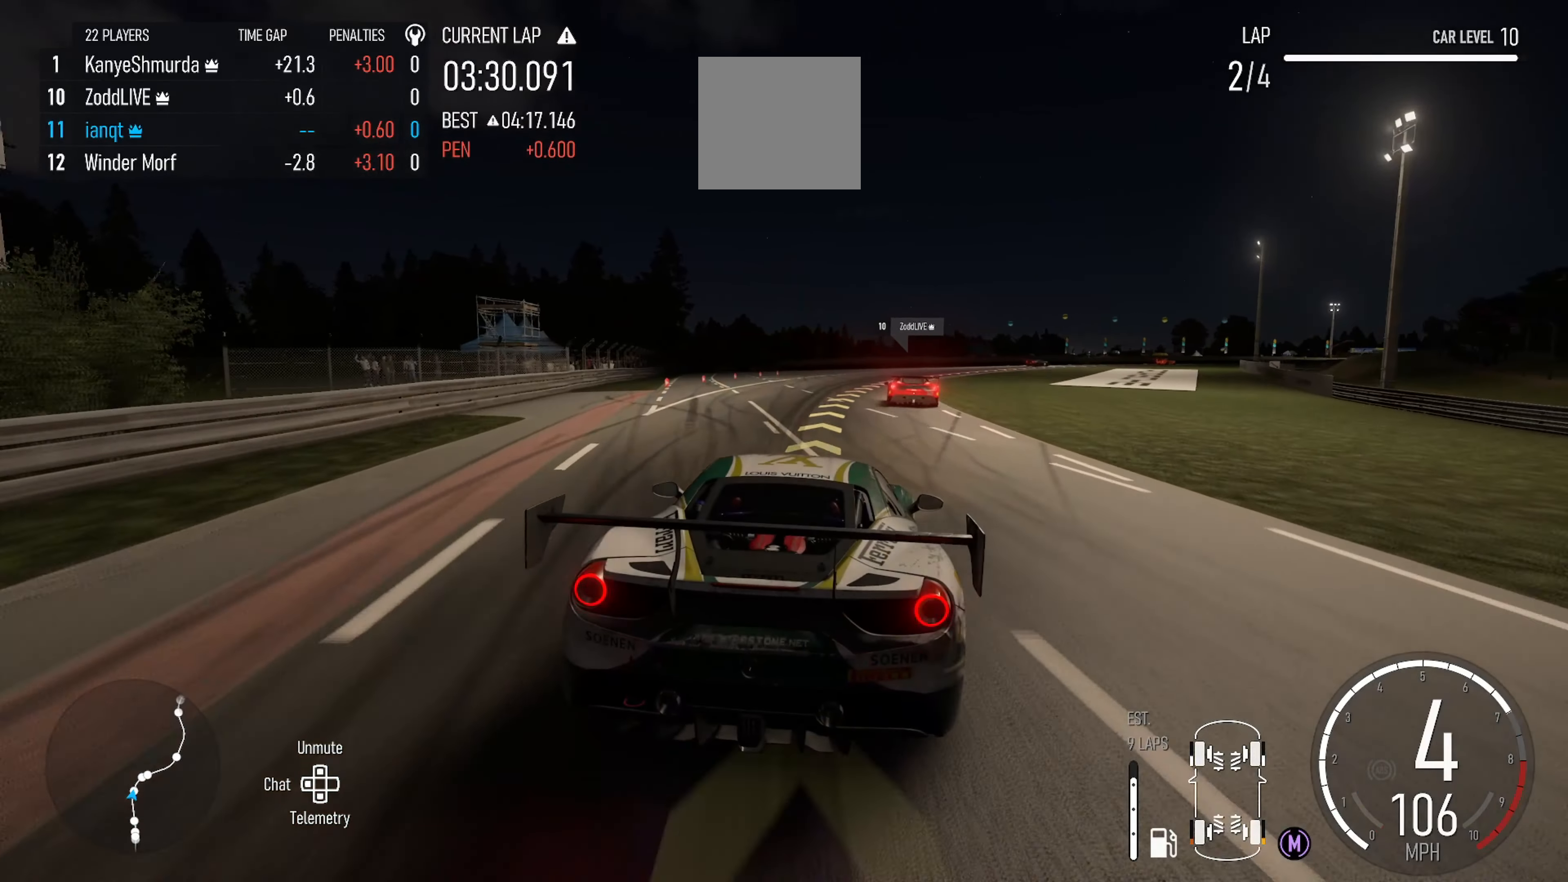
{"buttons": ["R2"], "left_stick": "center", "right_stick": "center", "events": [[183, "L2", "up"], [316, "R2", "down"], [366, "left_stick", "center"]]}
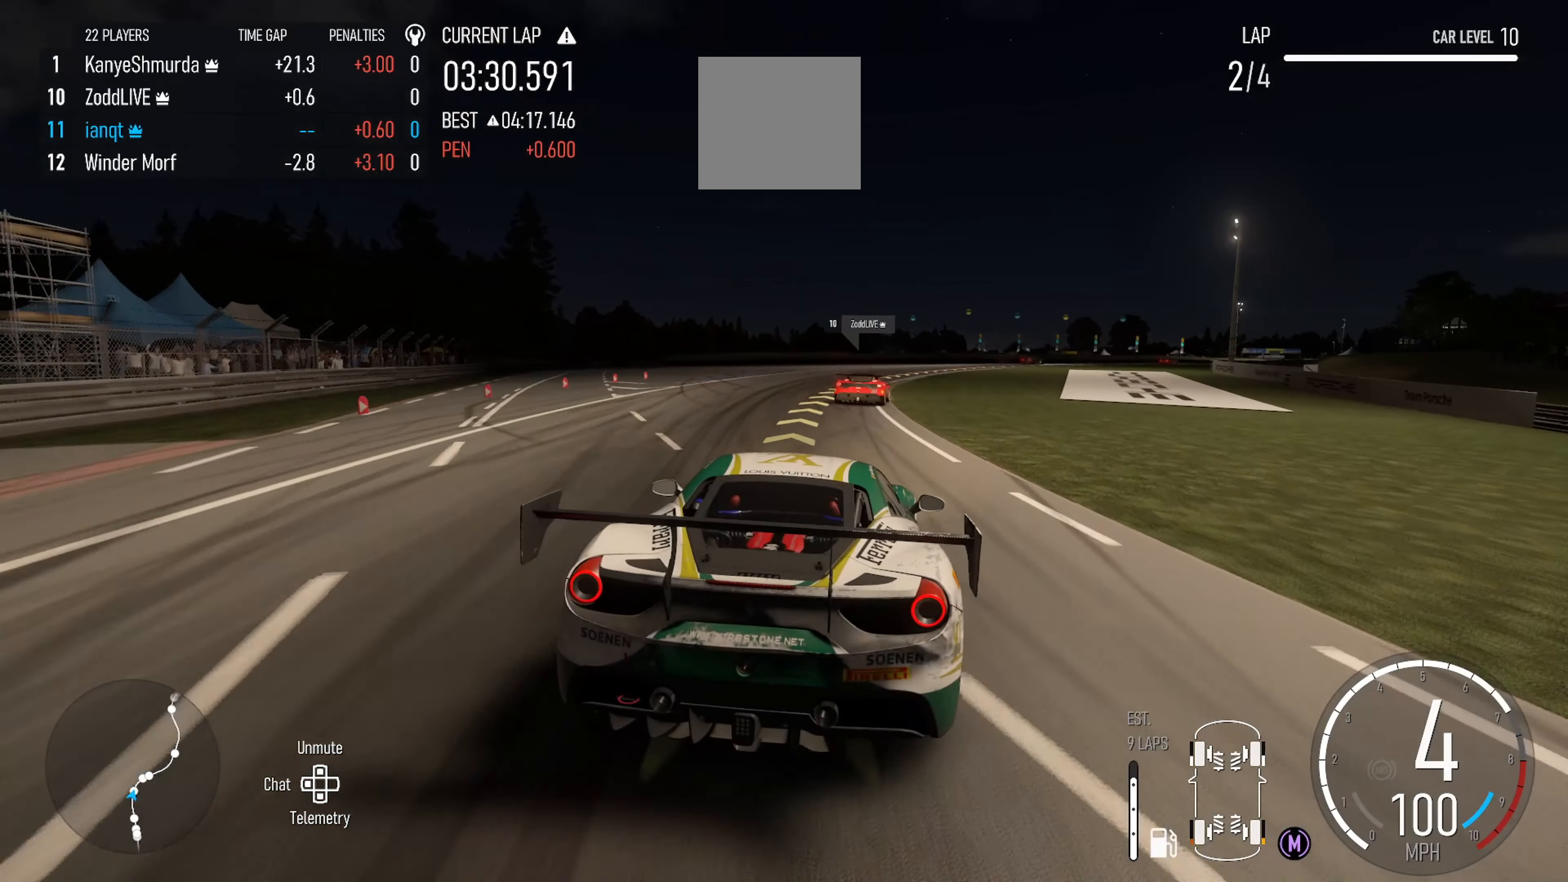
{"buttons": ["R2"], "left_stick": "right", "right_stick": "center", "events": [[133, "left_stick", "right"], [283, "R2", "up"], [400, "R2", "down"]]}
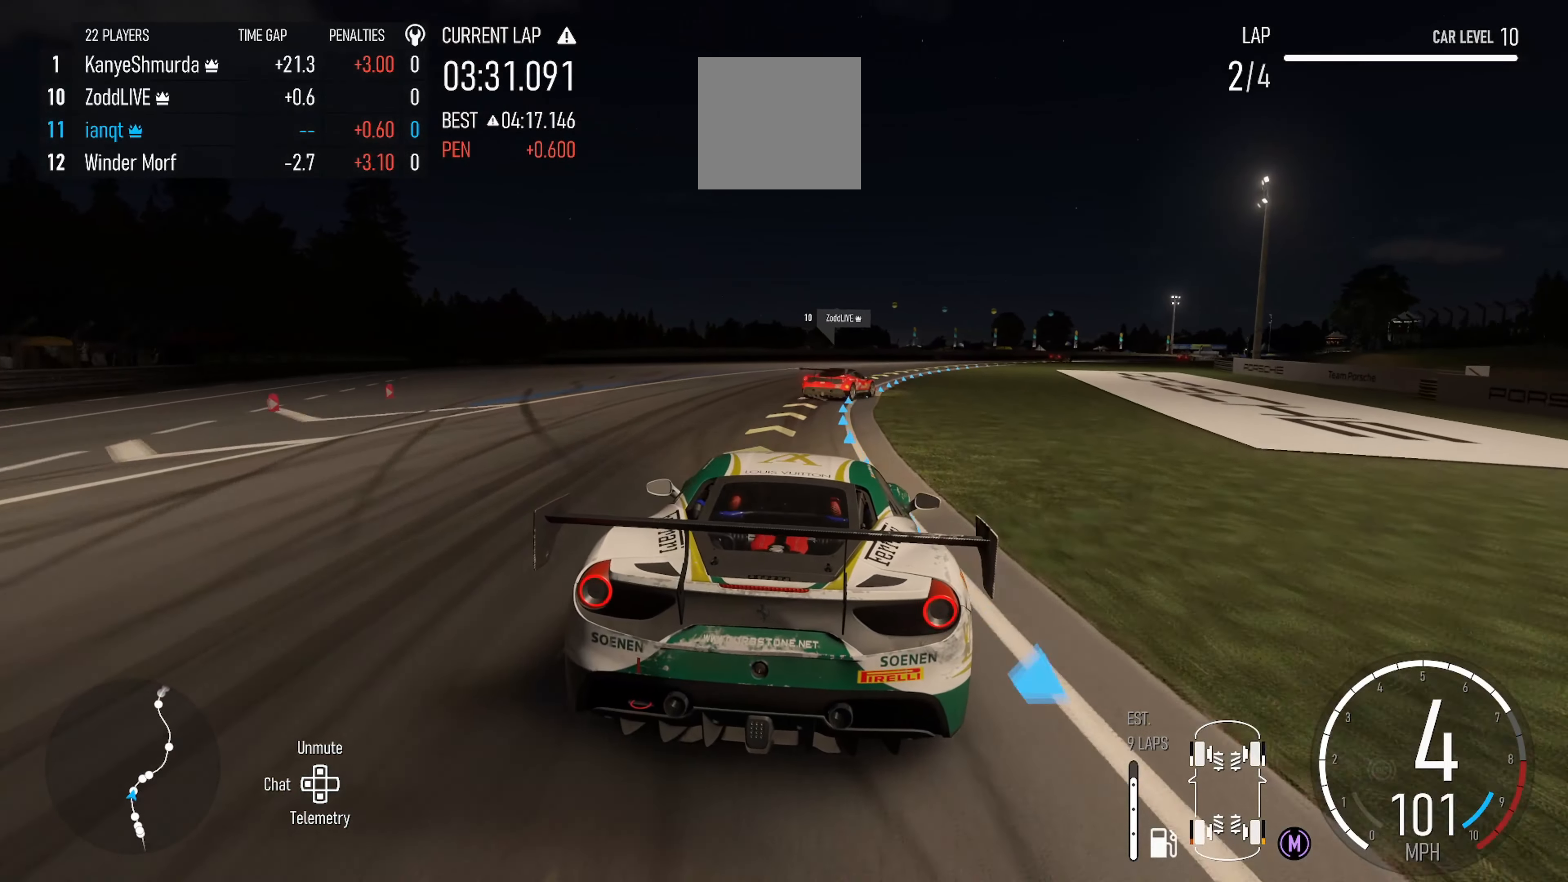
{"buttons": [], "left_stick": "right", "right_stick": "center", "events": [[200, "left_stick", "center"], [283, "R2", "up"], [316, "left_stick", "right"]]}
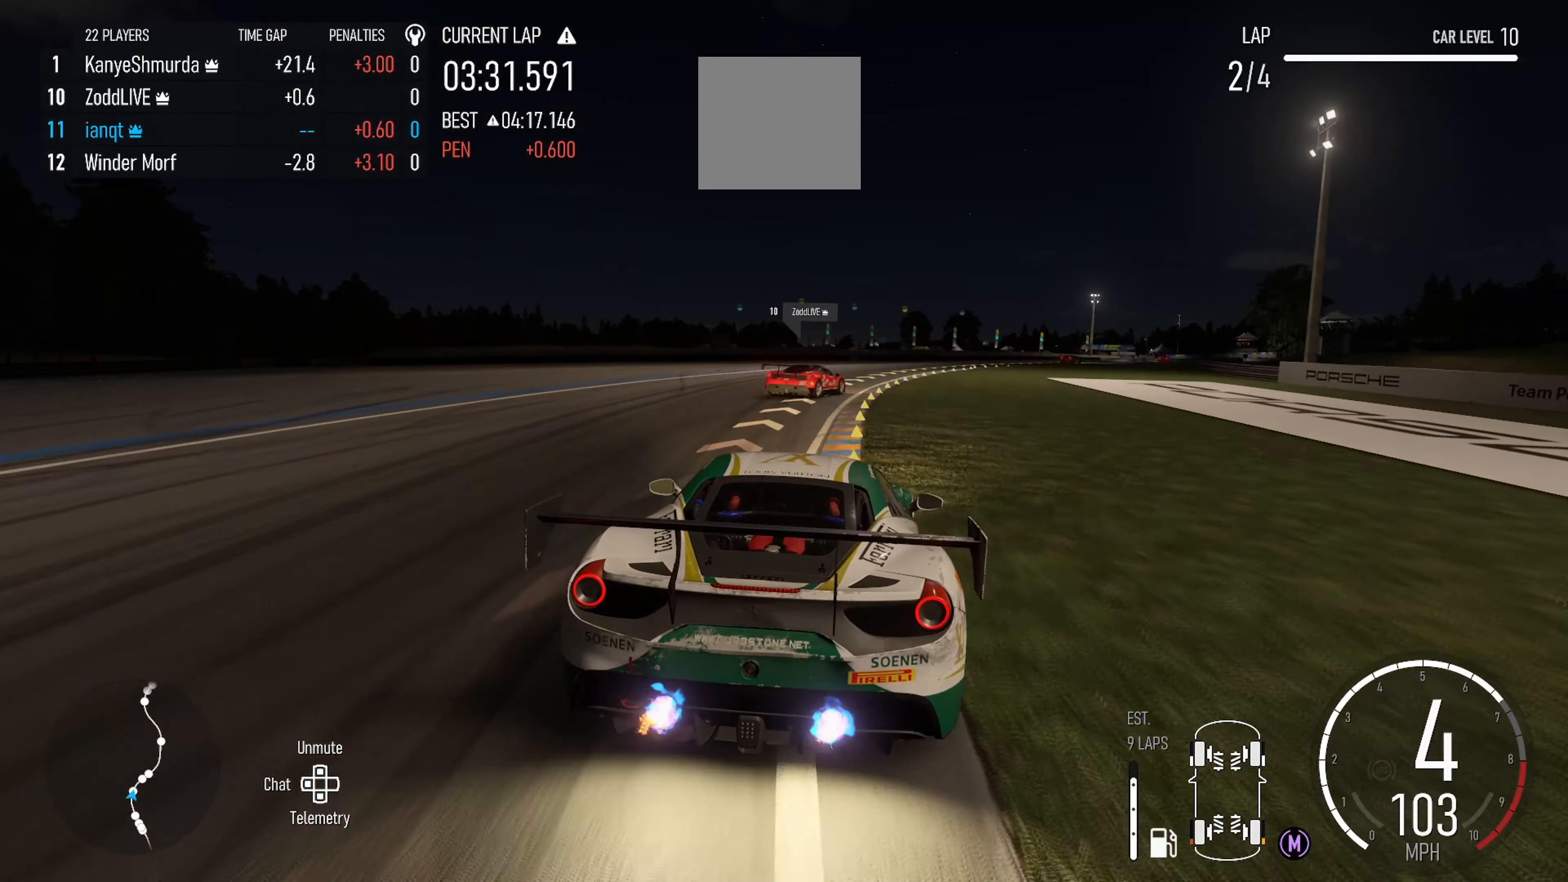
{"buttons": ["R2"], "left_stick": "right", "right_stick": "center", "events": [[167, "R2", "down"], [283, "left_stick", "center"], [400, "left_stick", "right"]]}
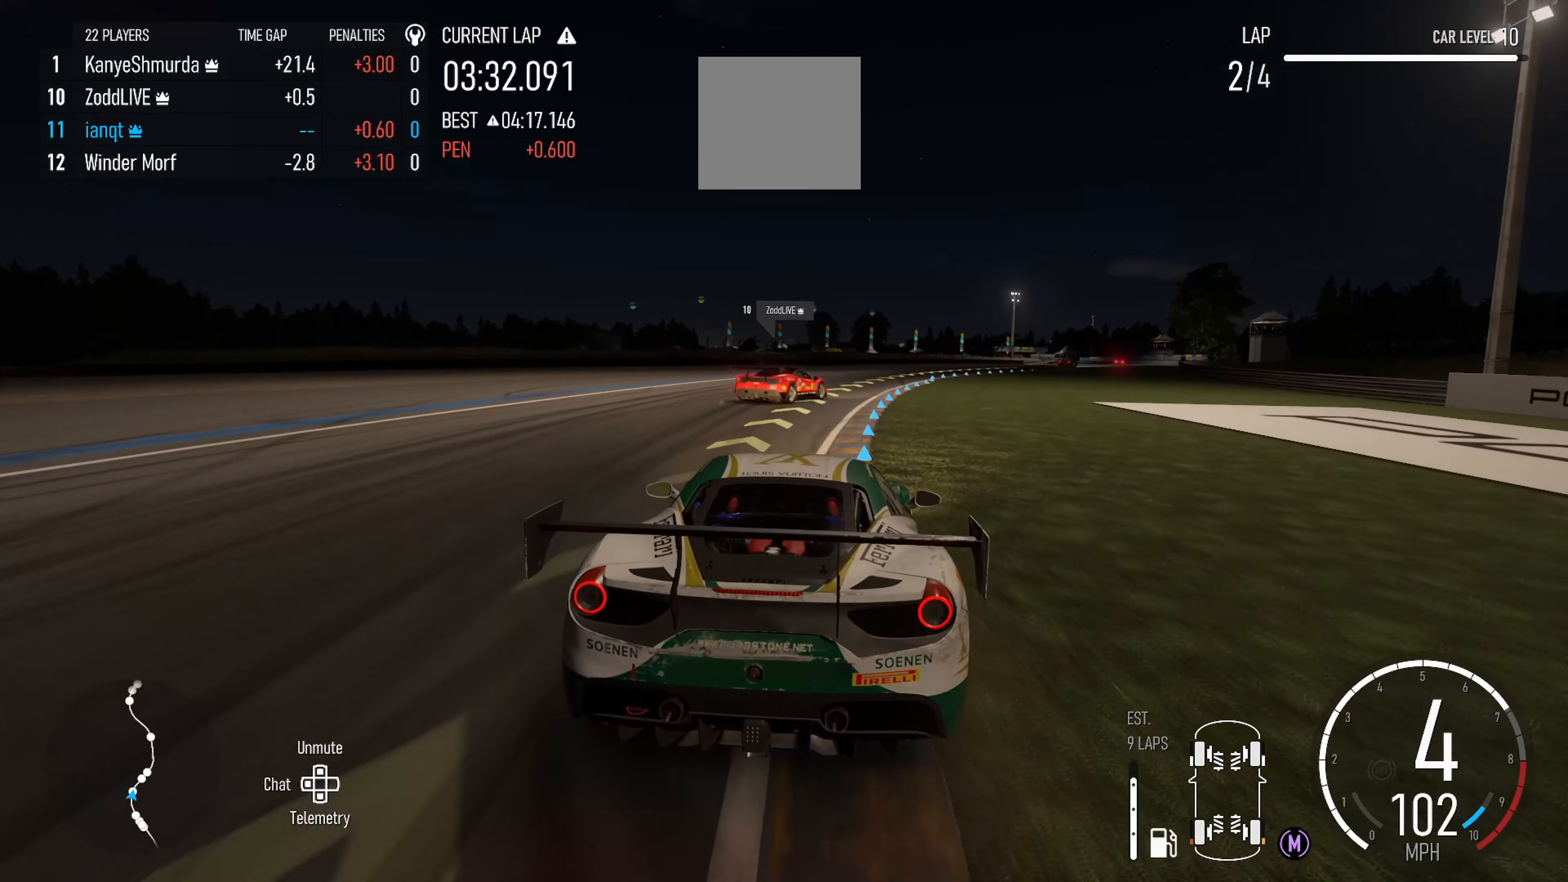
{"buttons": [], "left_stick": "right", "right_stick": "center", "events": [[83, "R2", "up"]]}
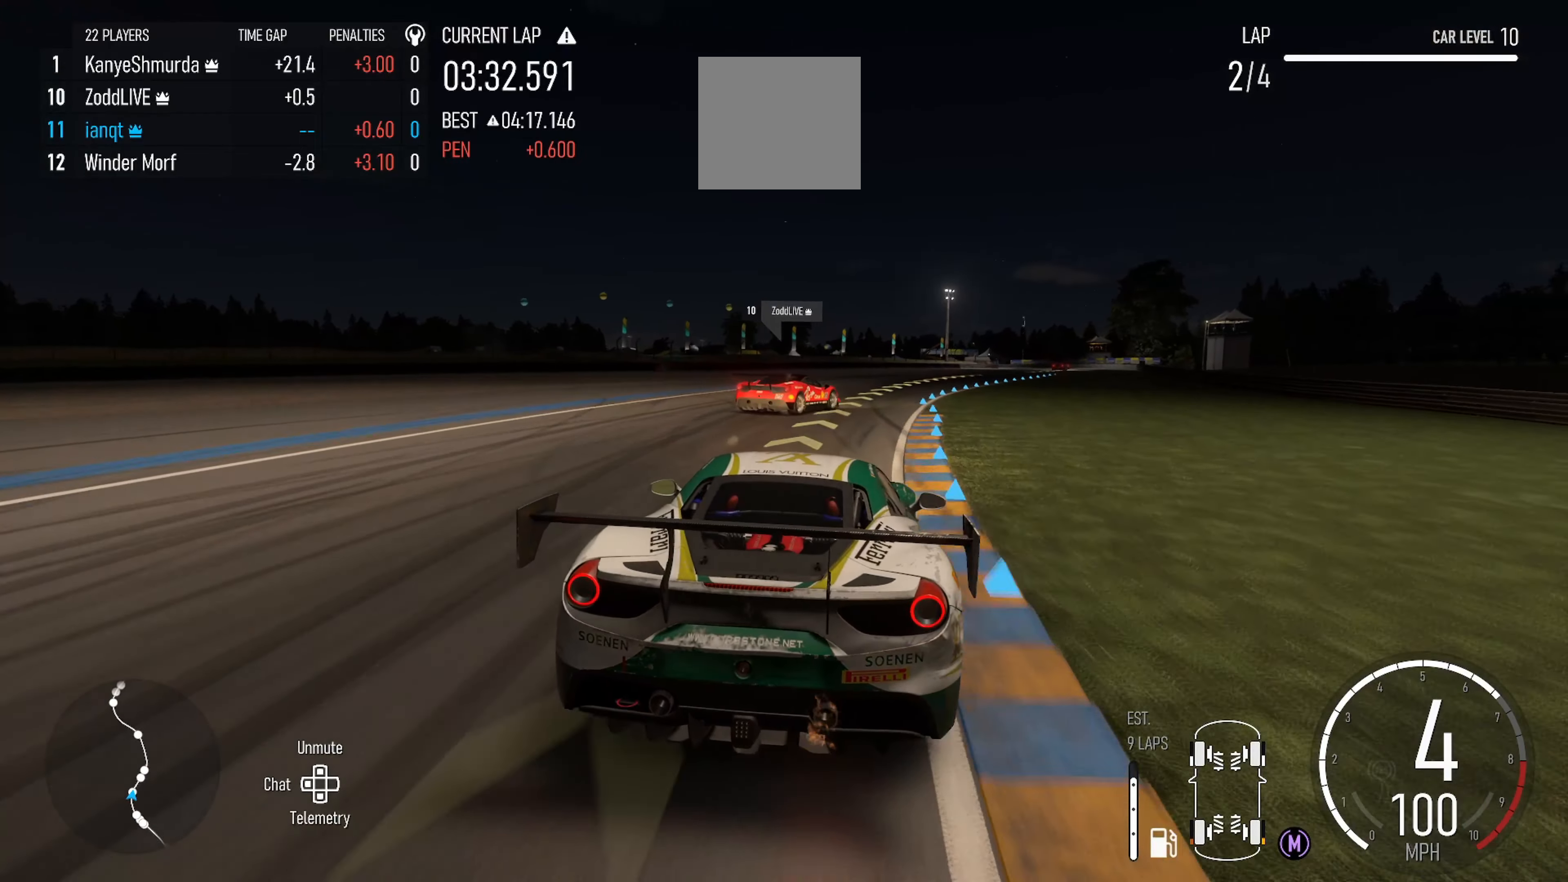
{"buttons": ["R2"], "left_stick": "left", "right_stick": "center", "events": [[217, "R2", "down"], [383, "left_stick", "center"], [500, "left_stick", "left"]]}
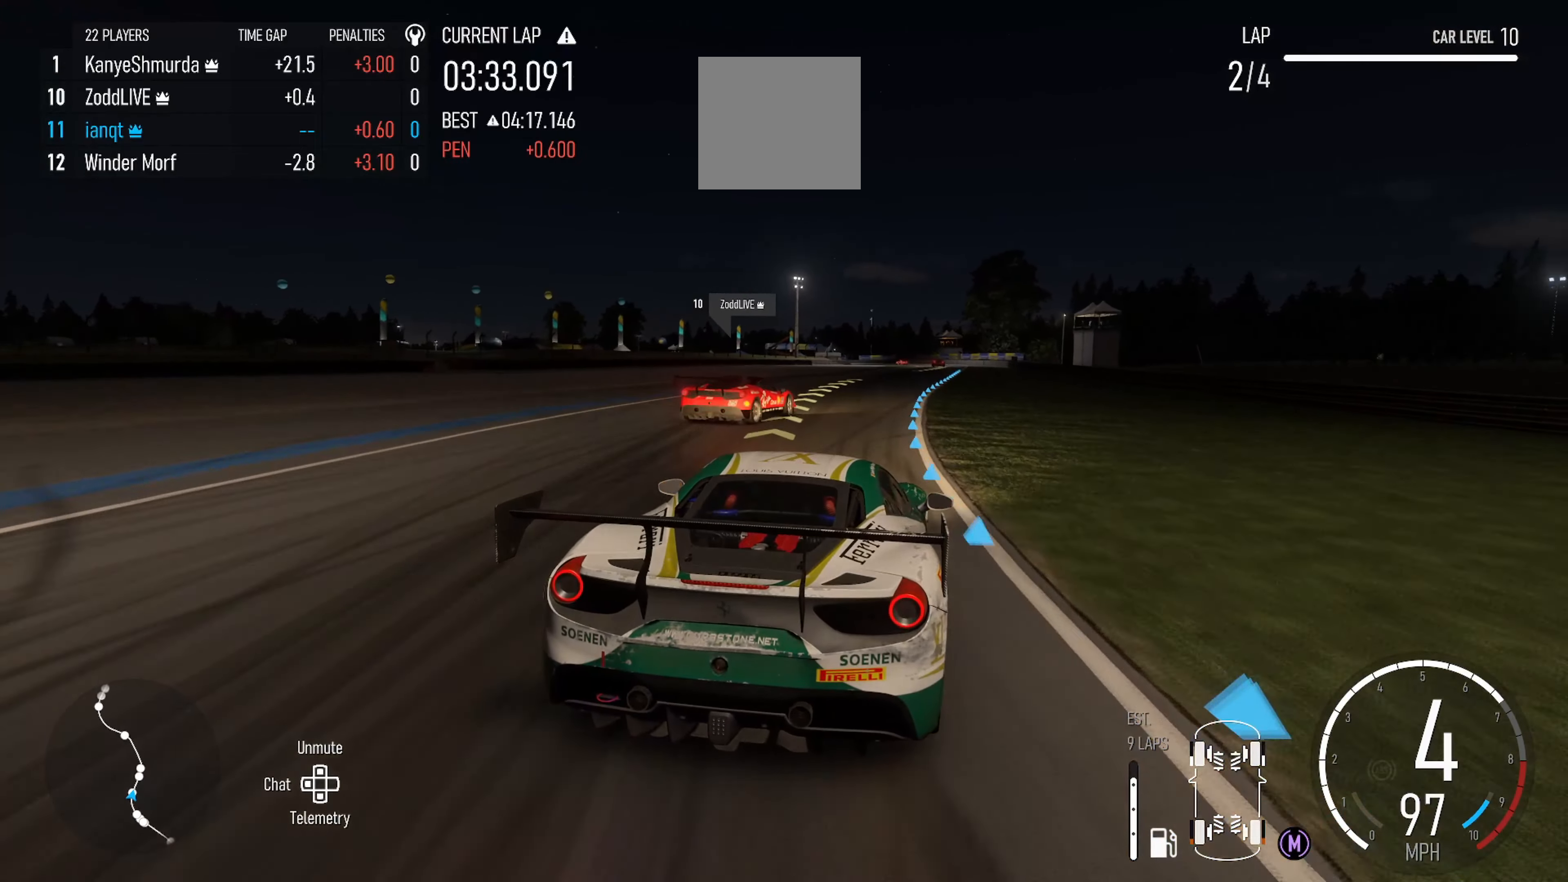
{"buttons": ["R2"], "left_stick": "left", "right_stick": "center", "events": [[100, "left_stick", "center"], [367, "left_stick", "left"]]}
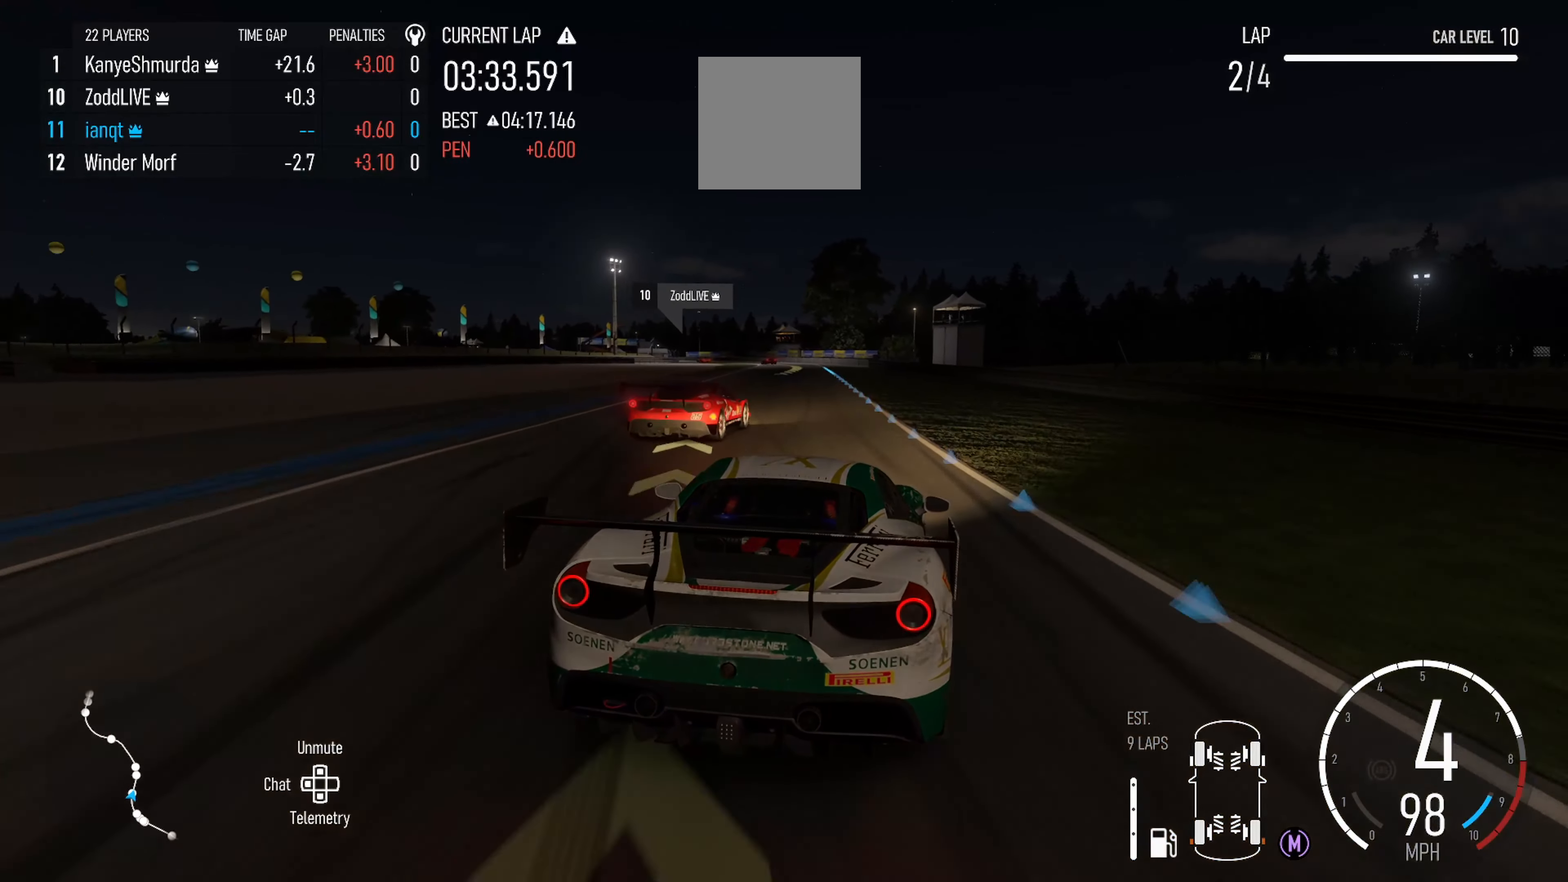
{"buttons": ["R2"], "left_stick": "center", "right_stick": "center", "events": [[50, "left_stick", "center"], [100, "left_stick", "left"], [200, "left_stick", "center"]]}
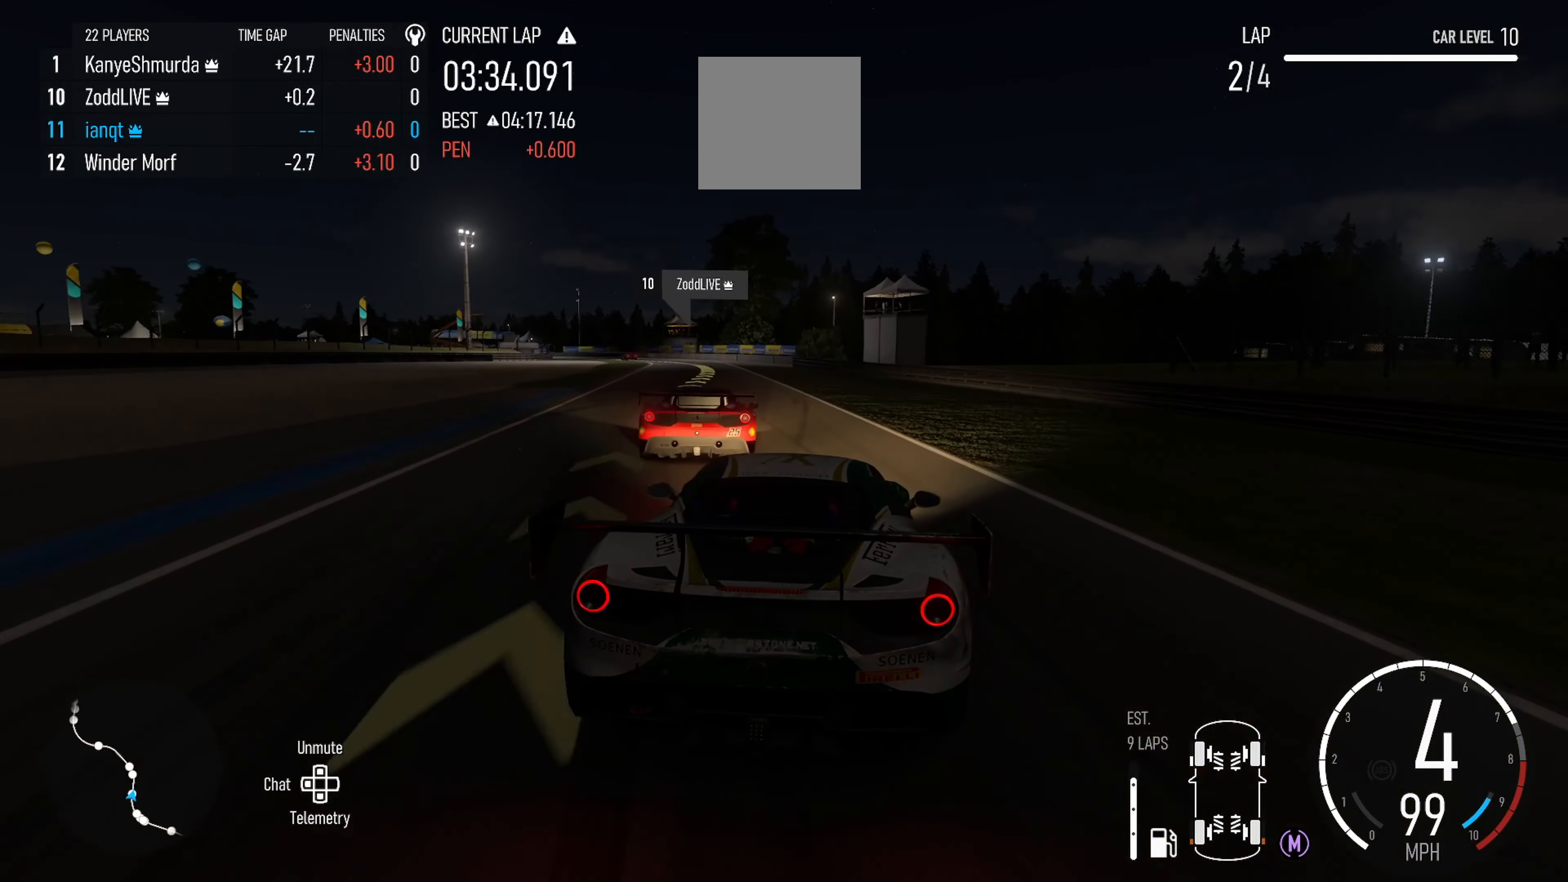
{"buttons": ["L2"], "left_stick": "left", "right_stick": "center", "events": [[67, "left_stick", "right"], [183, "left_stick", "left"], [200, "R2", "up"], [500, "L2", "down"]]}
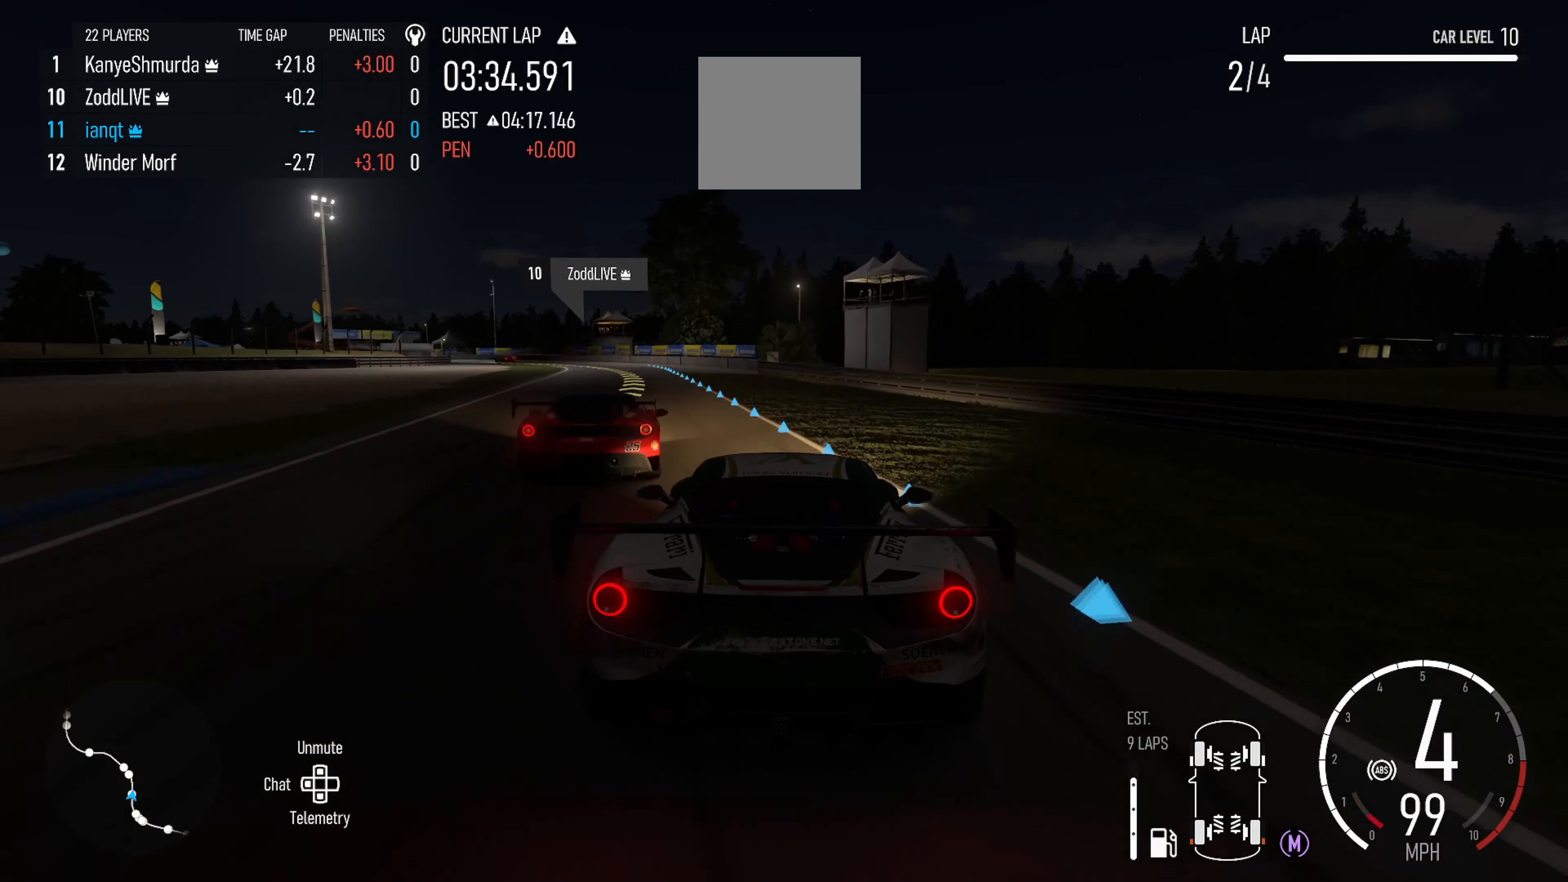
{"buttons": ["R2"], "left_stick": "right", "right_stick": "center", "events": [[150, "left_stick", "center"], [250, "L2", "up"], [267, "left_stick", "left"], [433, "R2", "down"], [450, "left_stick", "right"]]}
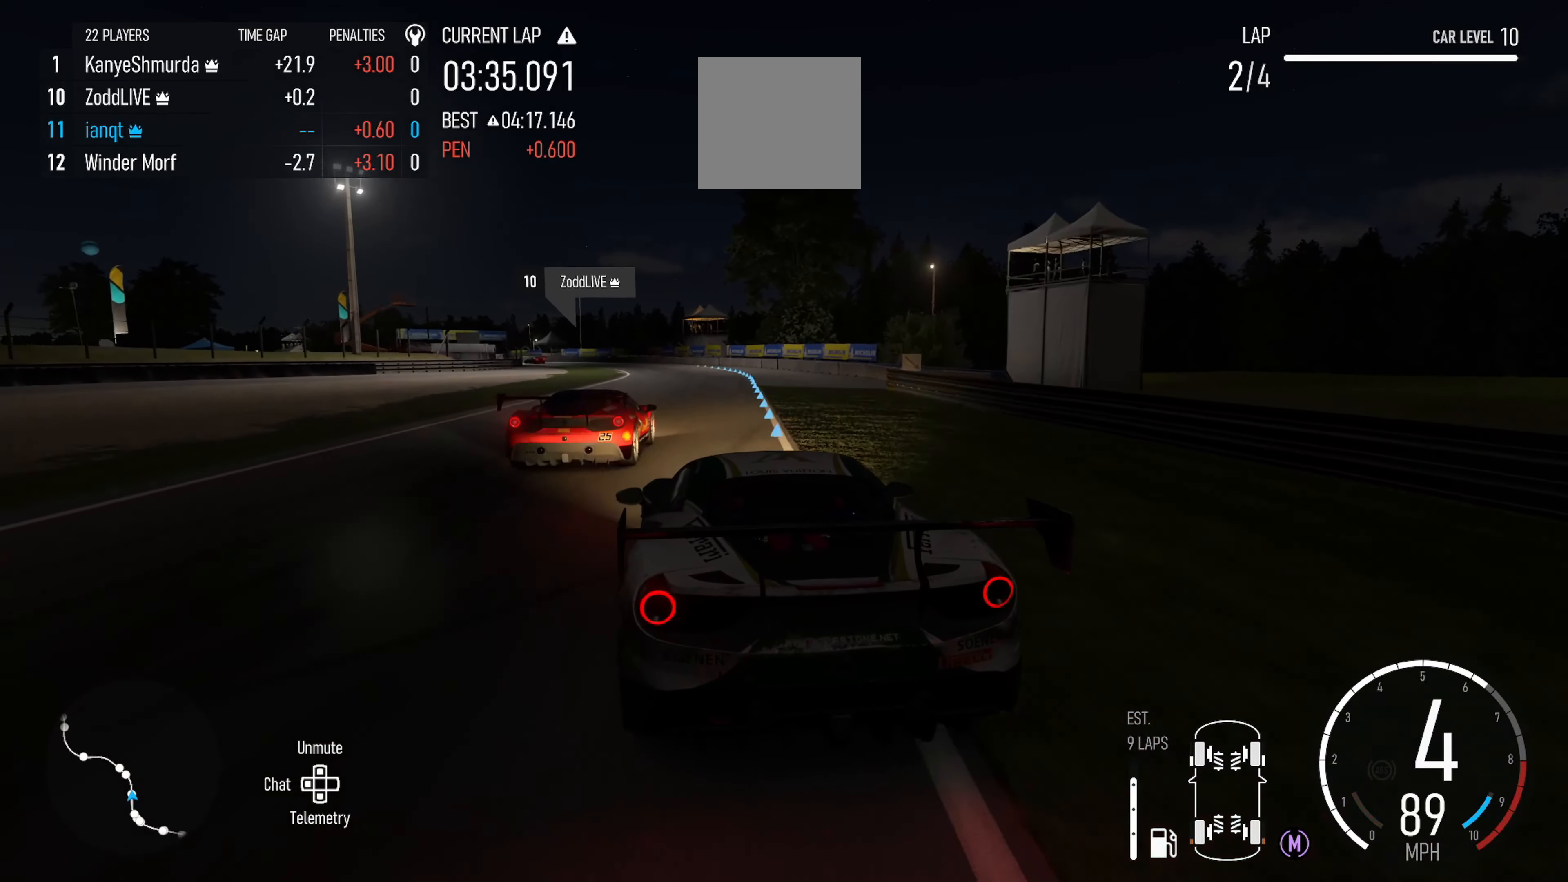
{"buttons": ["R2"], "left_stick": "center", "right_stick": "center", "events": [[200, "left_stick", "center"]]}
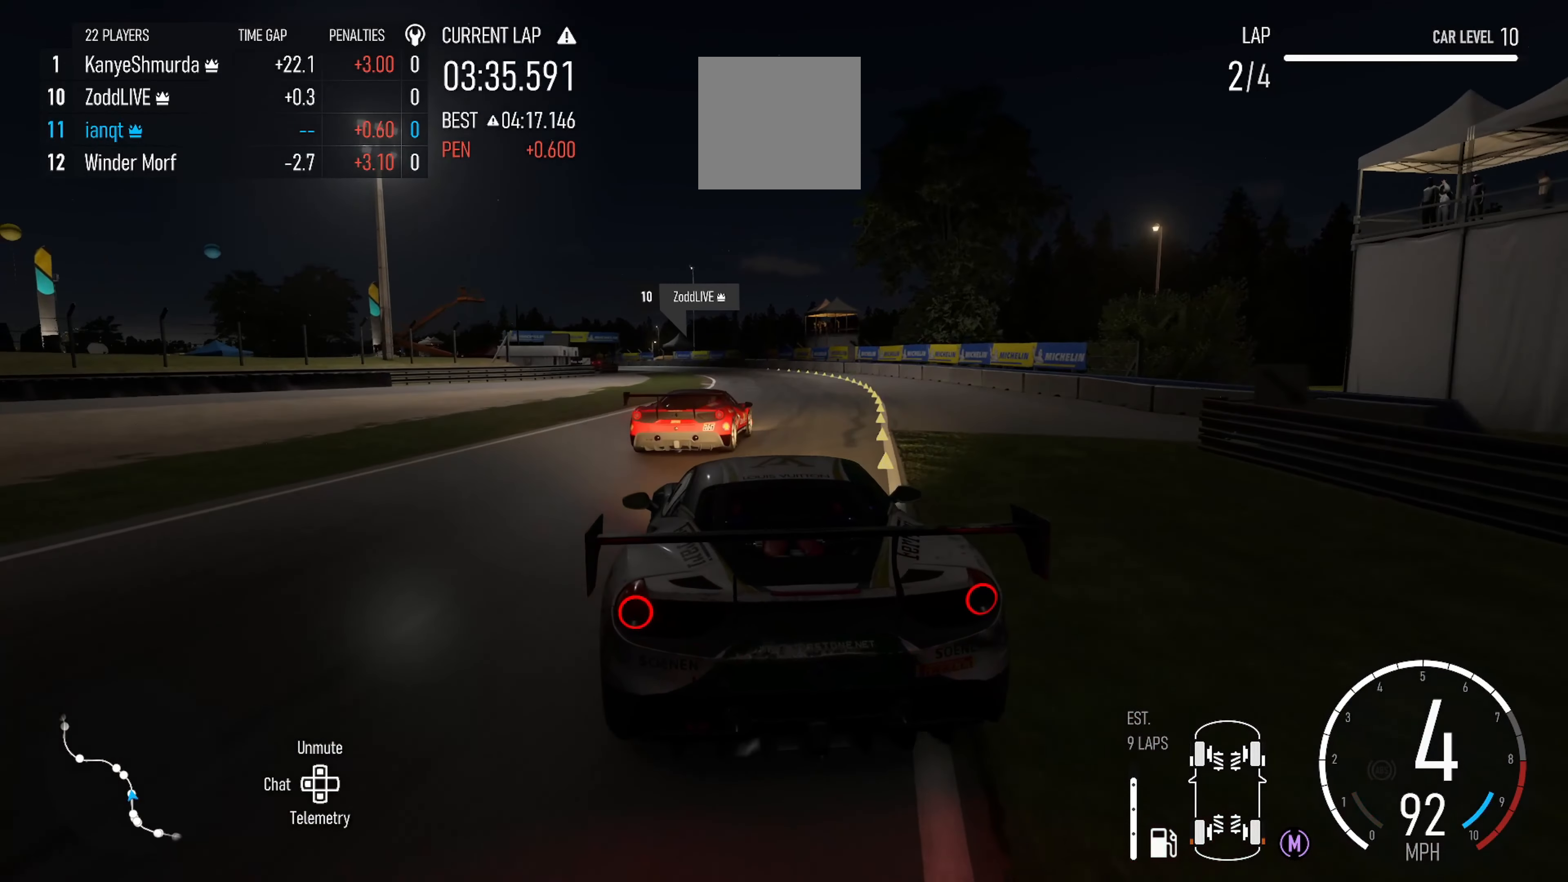
{"buttons": ["R2"], "left_stick": "center", "right_stick": "center", "events": [[83, "left_stick", "right"], [350, "left_stick", "center"]]}
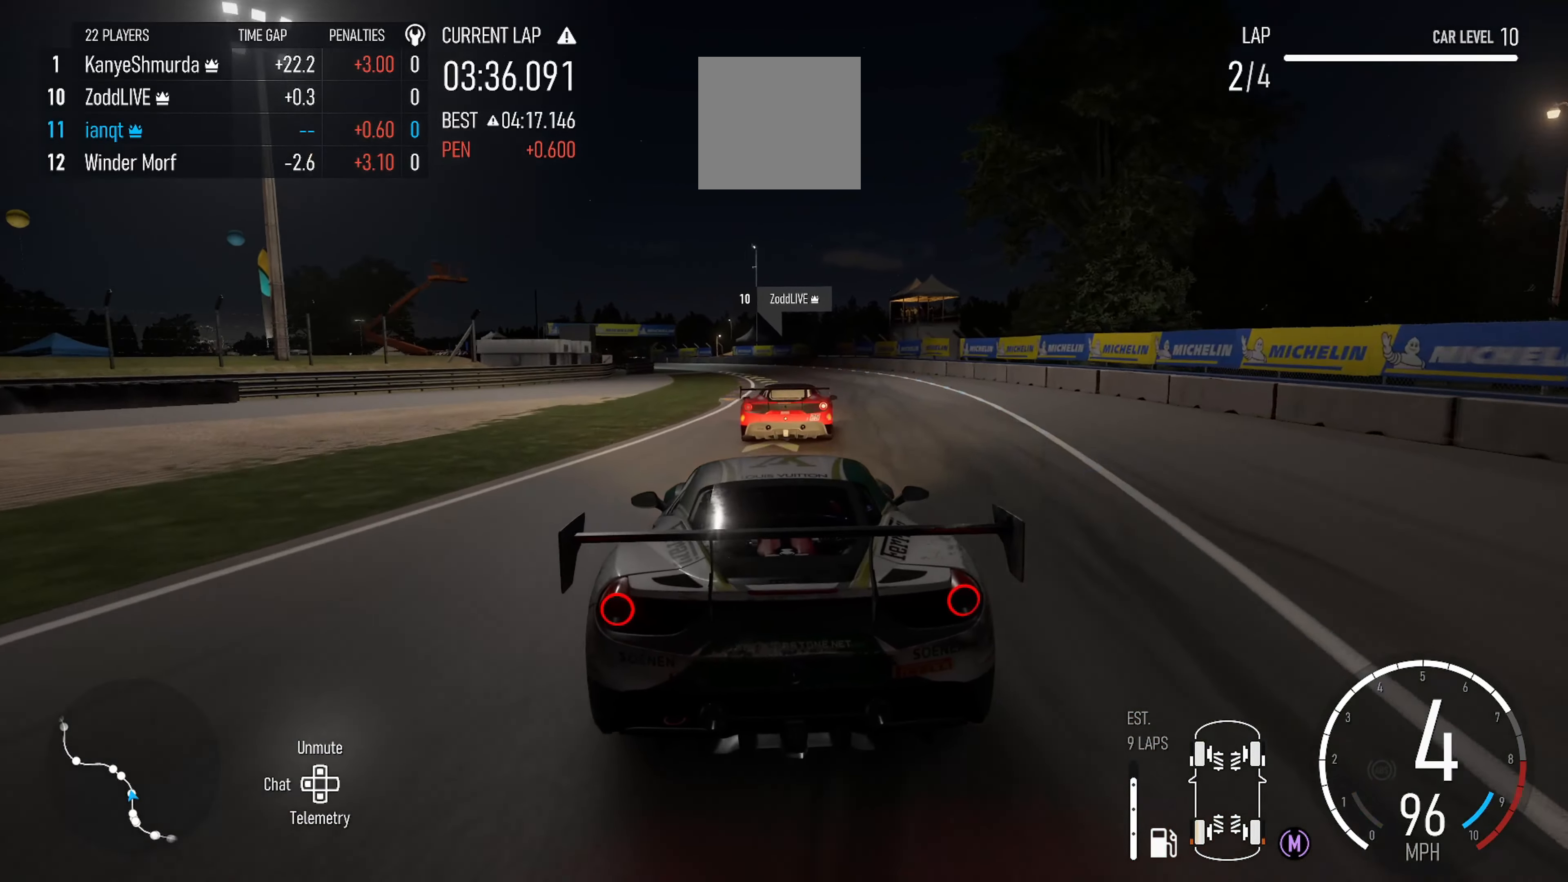
{"buttons": ["R2"], "left_stick": "left", "right_stick": "center", "events": [[50, "left_stick", "left"], [283, "left_stick", "center"], [483, "left_stick", "left"]]}
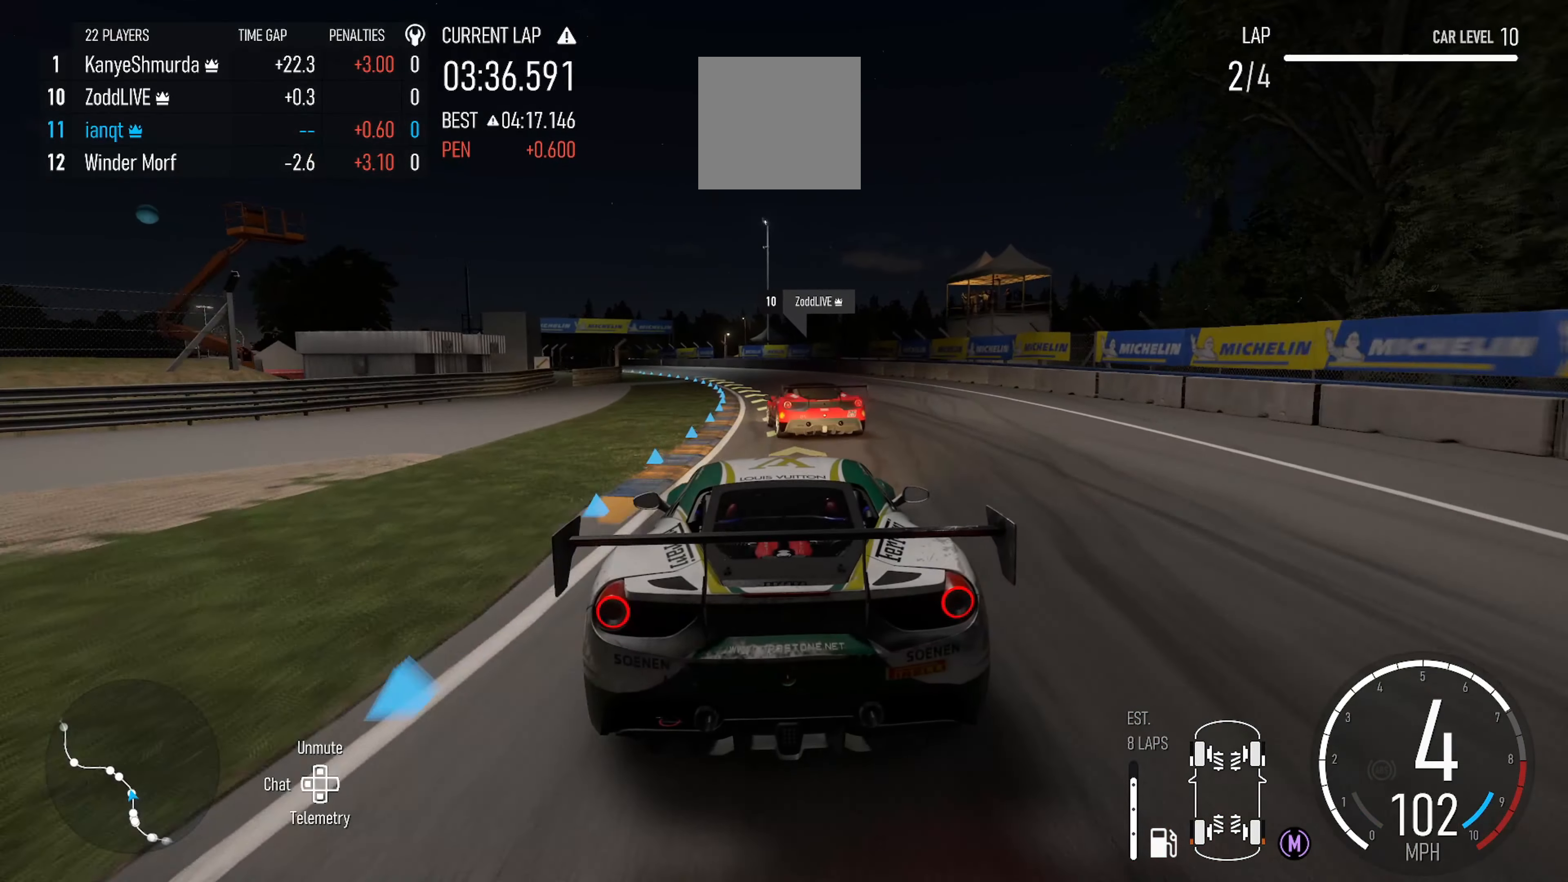
{"buttons": ["R2"], "left_stick": "center", "right_stick": "center", "events": [[150, "R2", "up"], [300, "R2", "down"], [484, "left_stick", "center"]]}
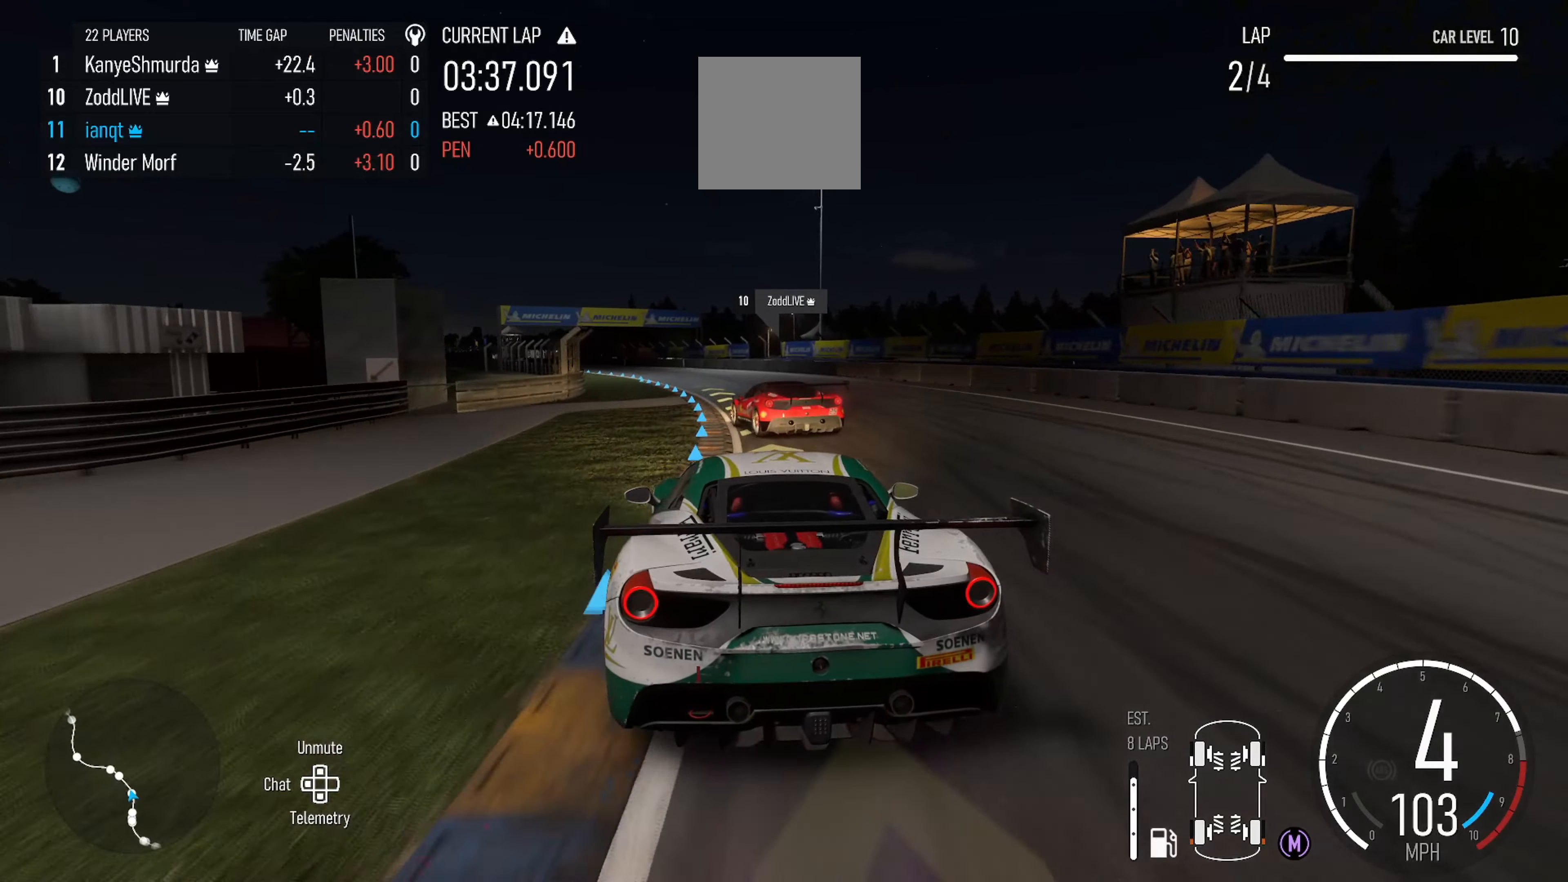
{"buttons": ["R2"], "left_stick": "left", "right_stick": "center", "events": [[284, "left_stick", "left"]]}
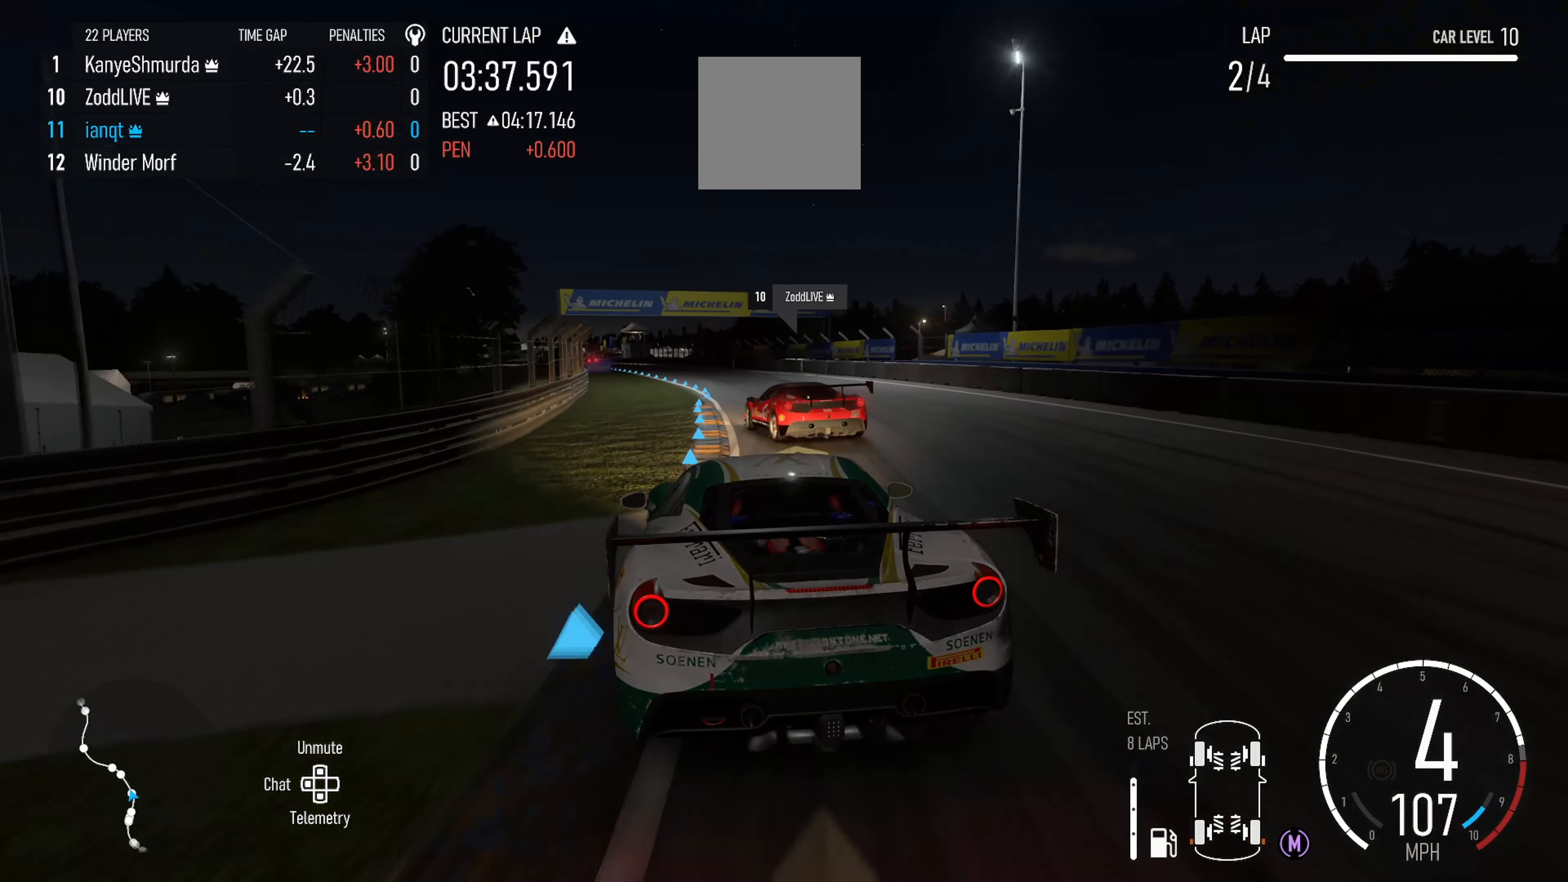
{"buttons": ["R2"], "left_stick": "center", "right_stick": "center", "events": [[17, "R2", "up"], [84, "left_stick", "right"], [250, "left_stick", "down-right"], [350, "left_stick", "center"], [384, "R2", "down"]]}